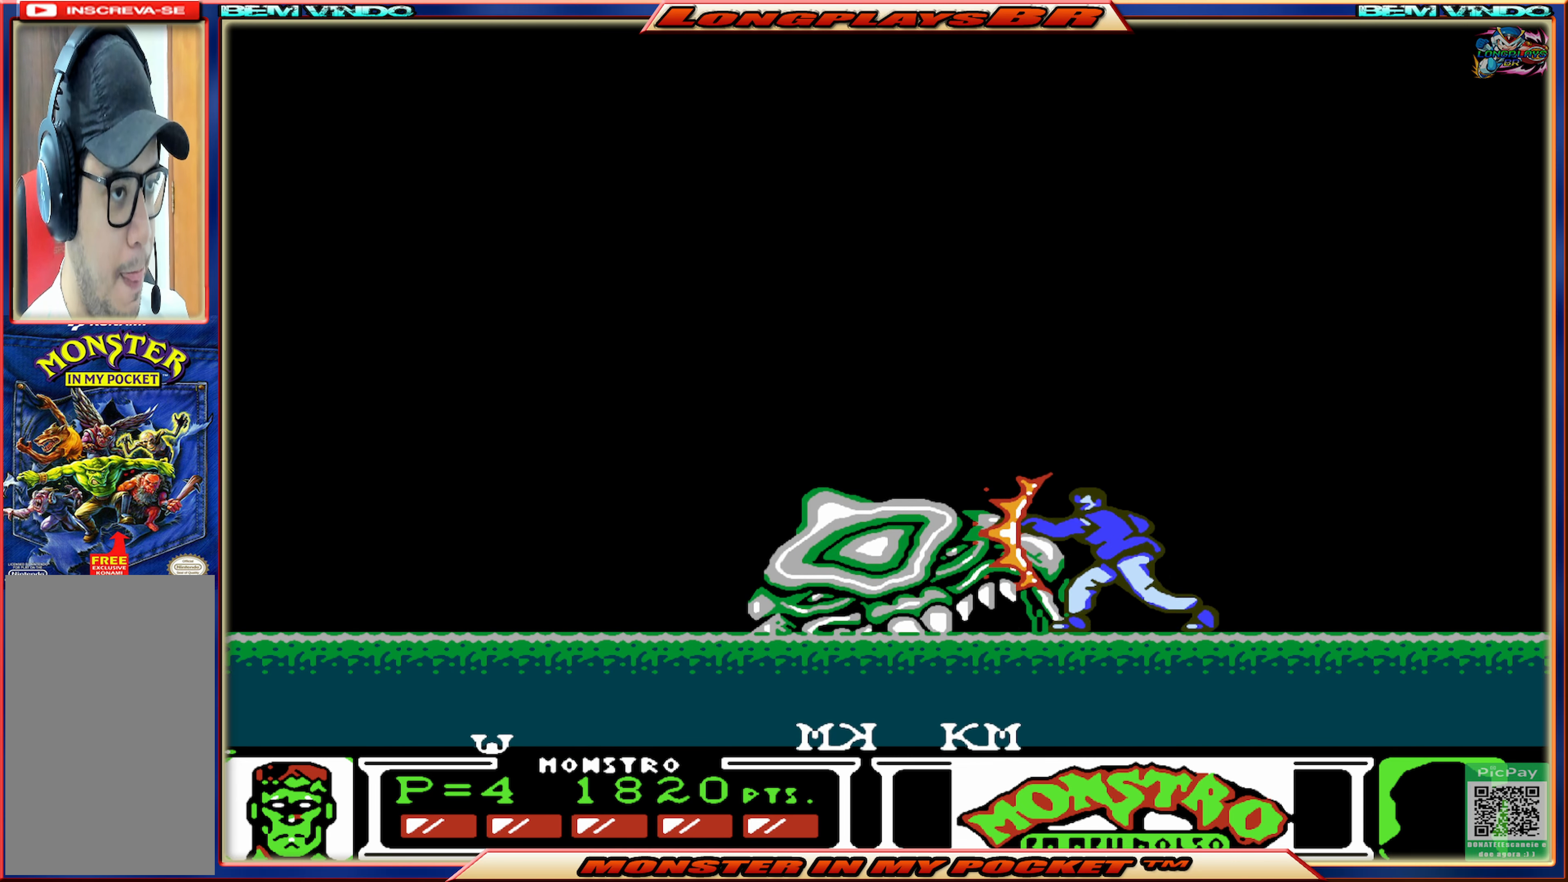
Gameplay with a controller (Xbox layout); each line is a JSON object with the inputs held at the frame after it. "events" lists button and stick changes between this image and that frame as [ms after this image, input, new state], when the widget could be followed in between. Not read: L3 R3 left_stick right_stick.
{"buttons": ["X"], "events": [[34, "X", "up"], [84, "X", "down"], [167, "X", "up"], [250, "X", "down"], [350, "X", "up"], [400, "X", "down"]]}
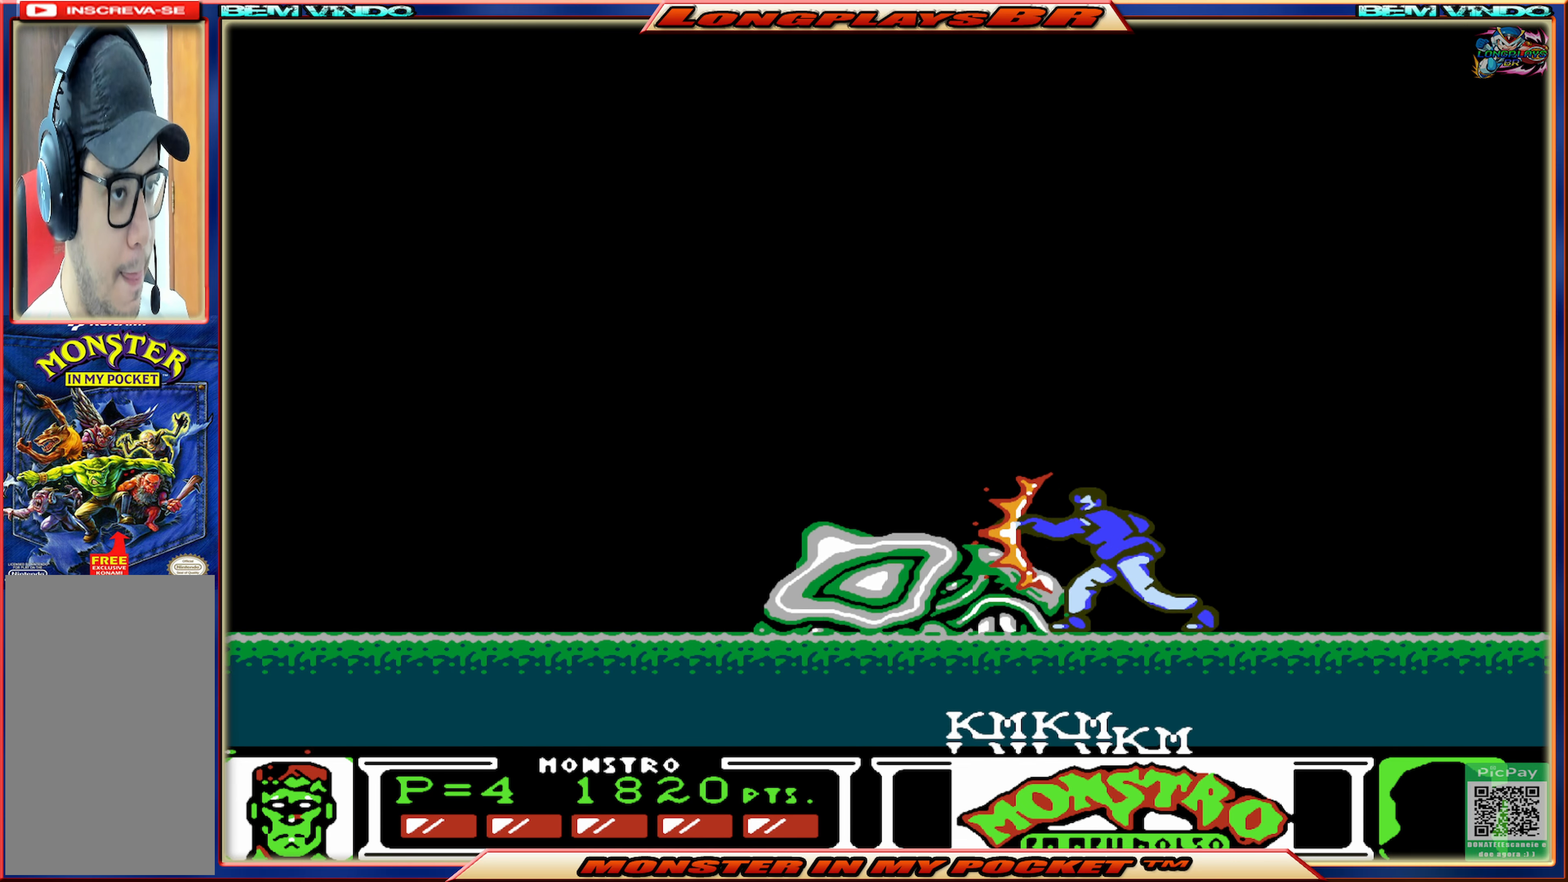
{"buttons": ["A", "DPAD_RIGHT"], "events": [[17, "X", "up"], [234, "A", "down"], [267, "DPAD_RIGHT", "down"], [367, "A", "up"], [400, "A", "down"]]}
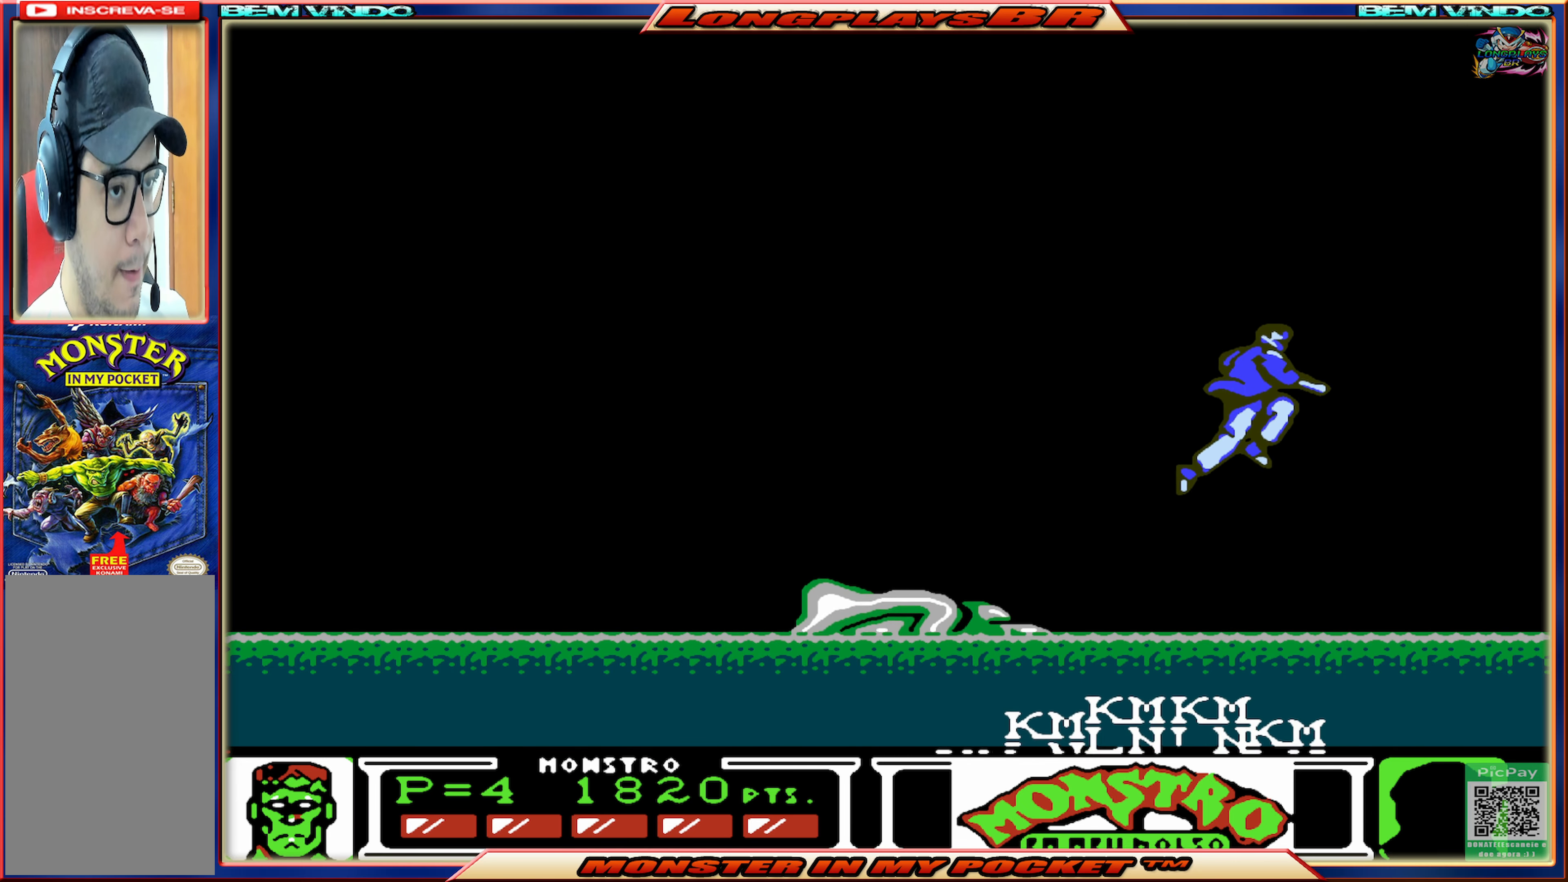
{"buttons": ["DPAD_RIGHT"], "events": [[67, "A", "up"]]}
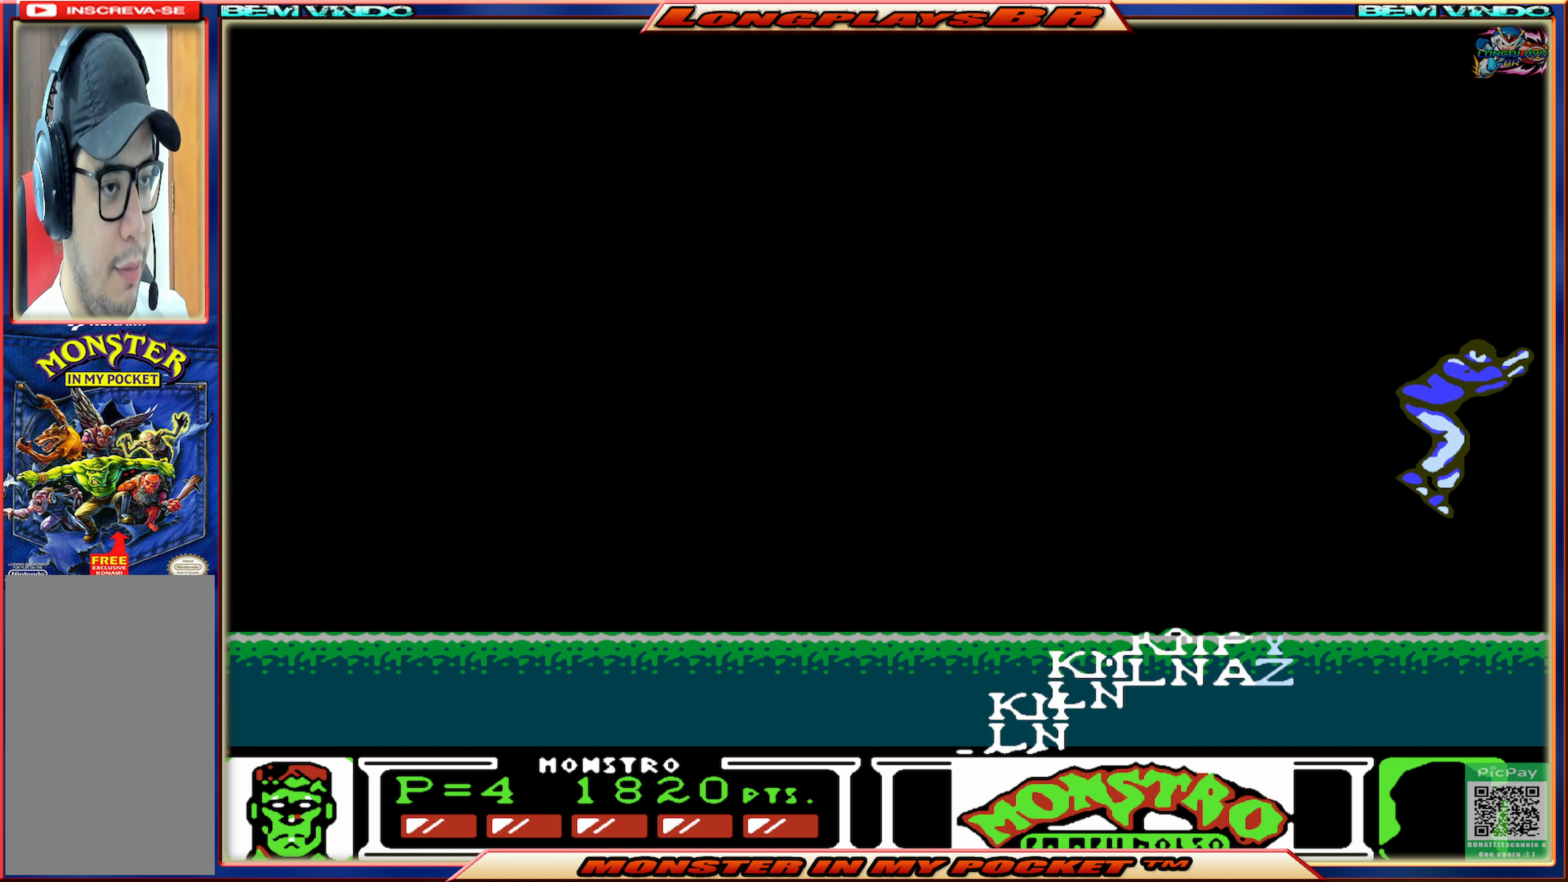
{"buttons": ["A", "DPAD_LEFT"], "events": [[17, "DPAD_RIGHT", "up"], [284, "A", "down"], [284, "DPAD_LEFT", "down"]]}
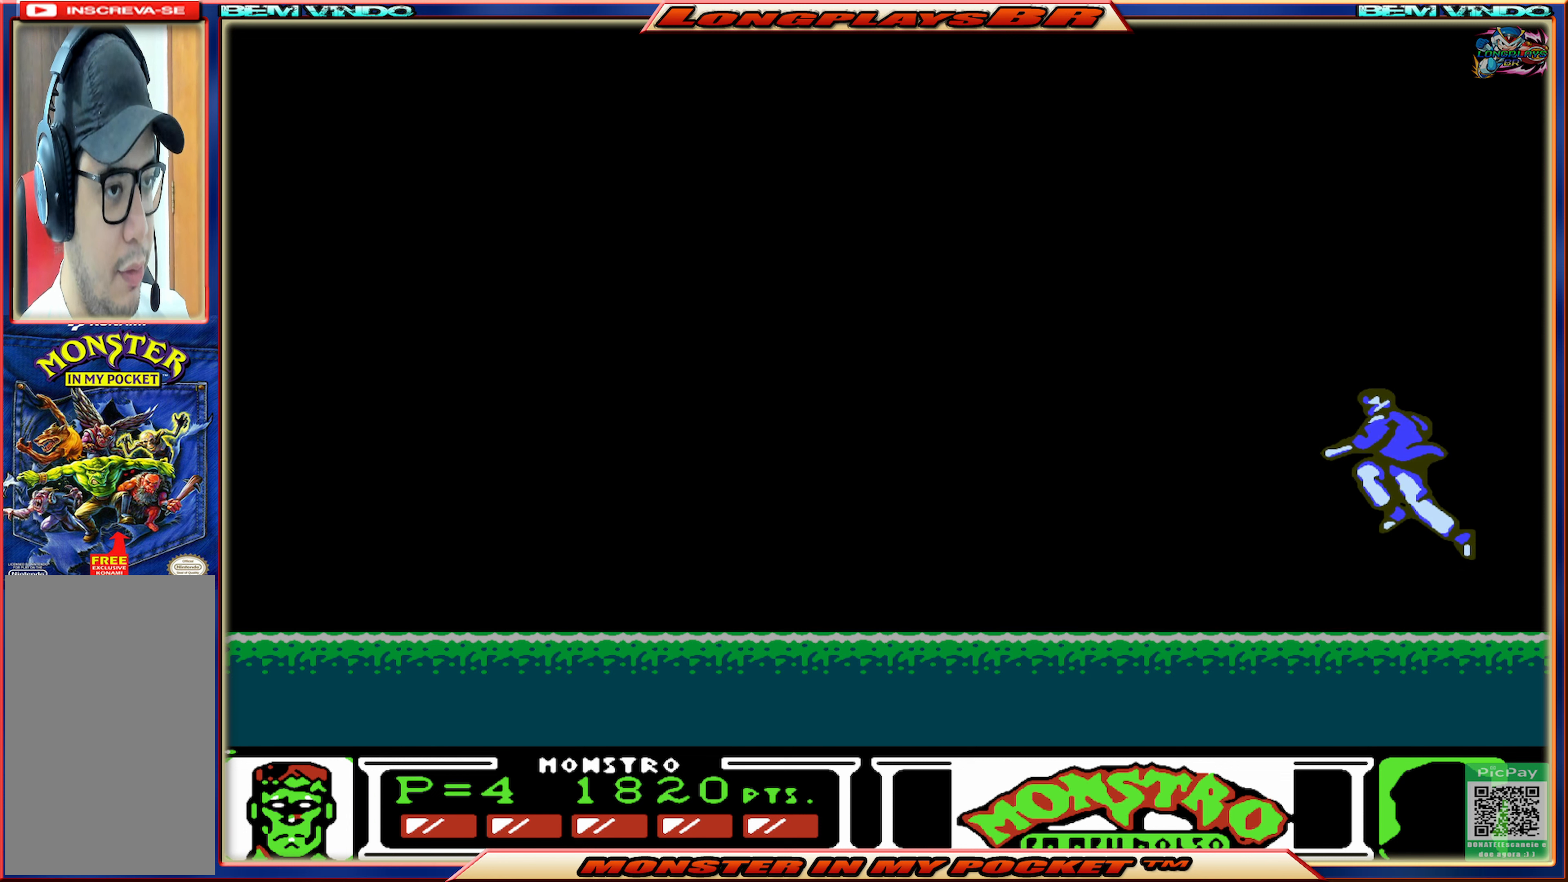
{"buttons": ["DPAD_LEFT"], "events": [[100, "A", "up"]]}
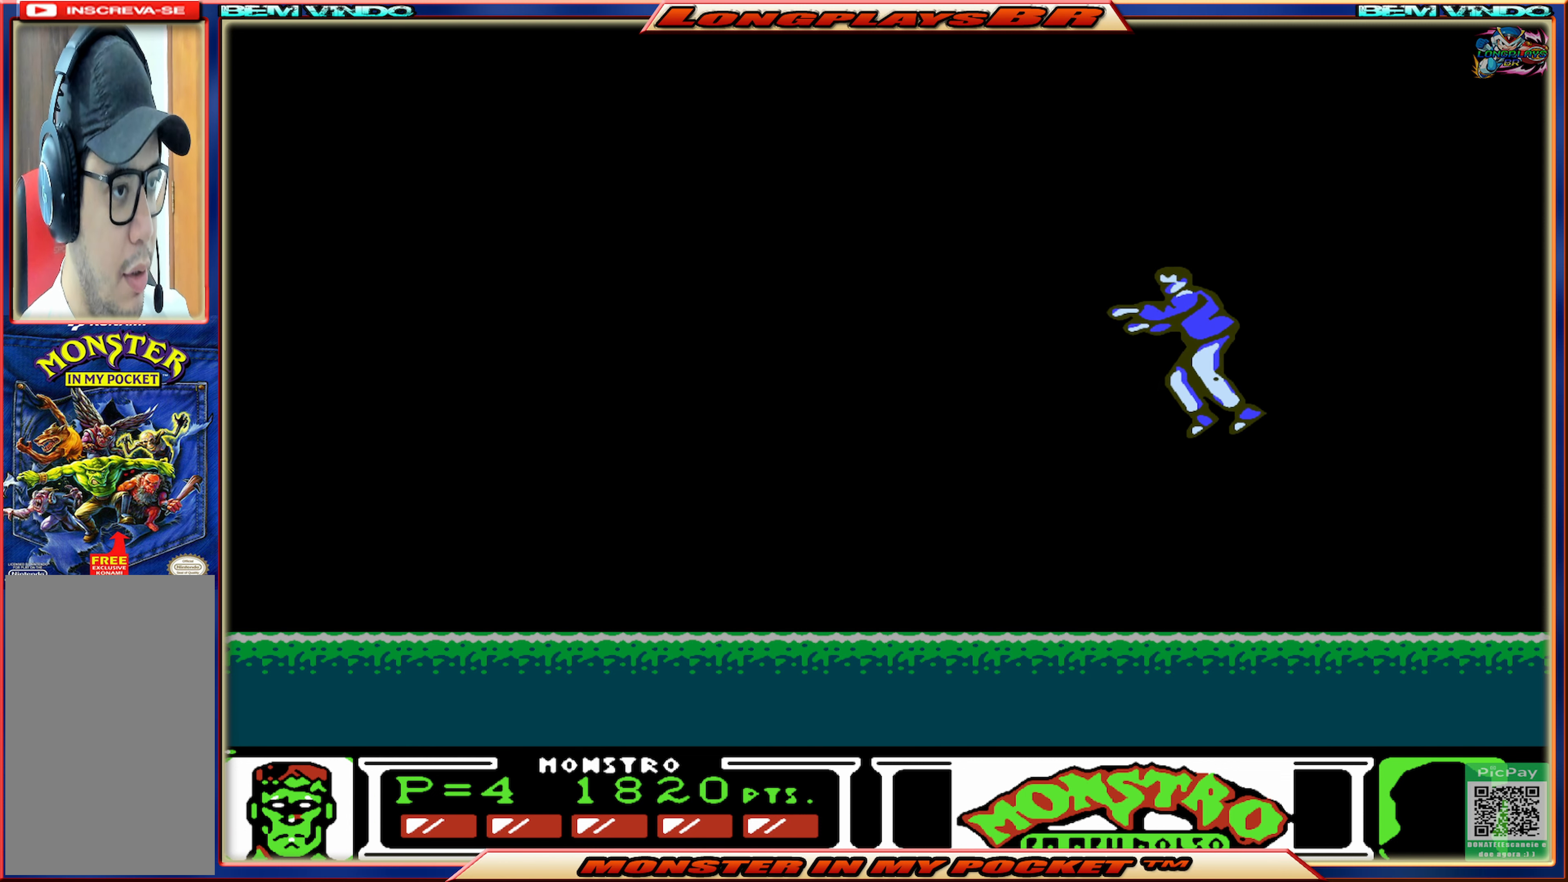
{"buttons": ["DPAD_LEFT"], "events": []}
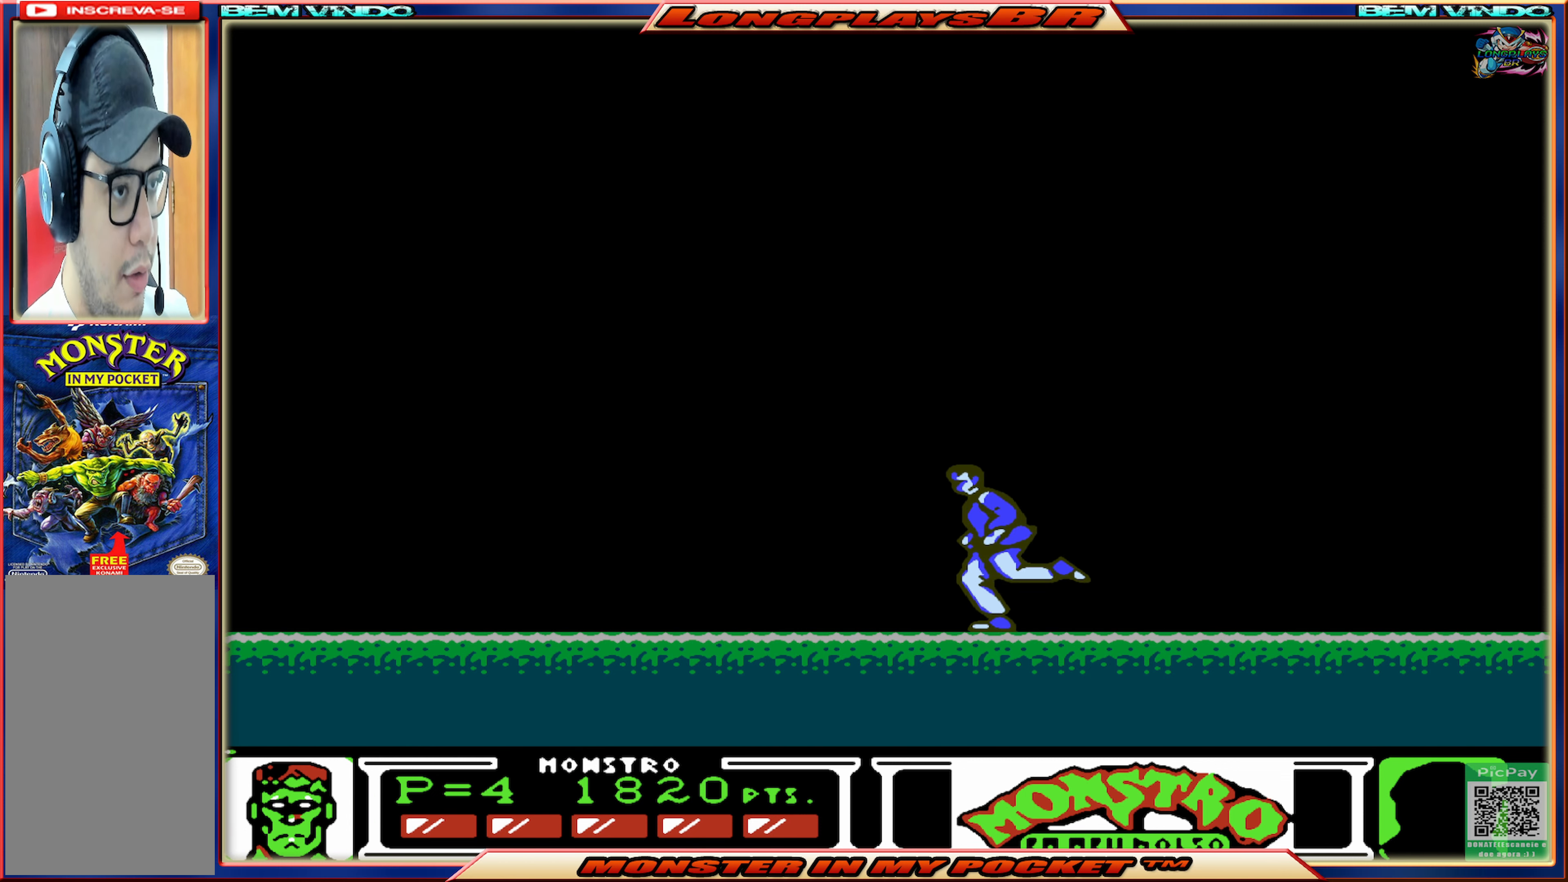
{"buttons": [], "events": [[483, "DPAD_LEFT", "up"]]}
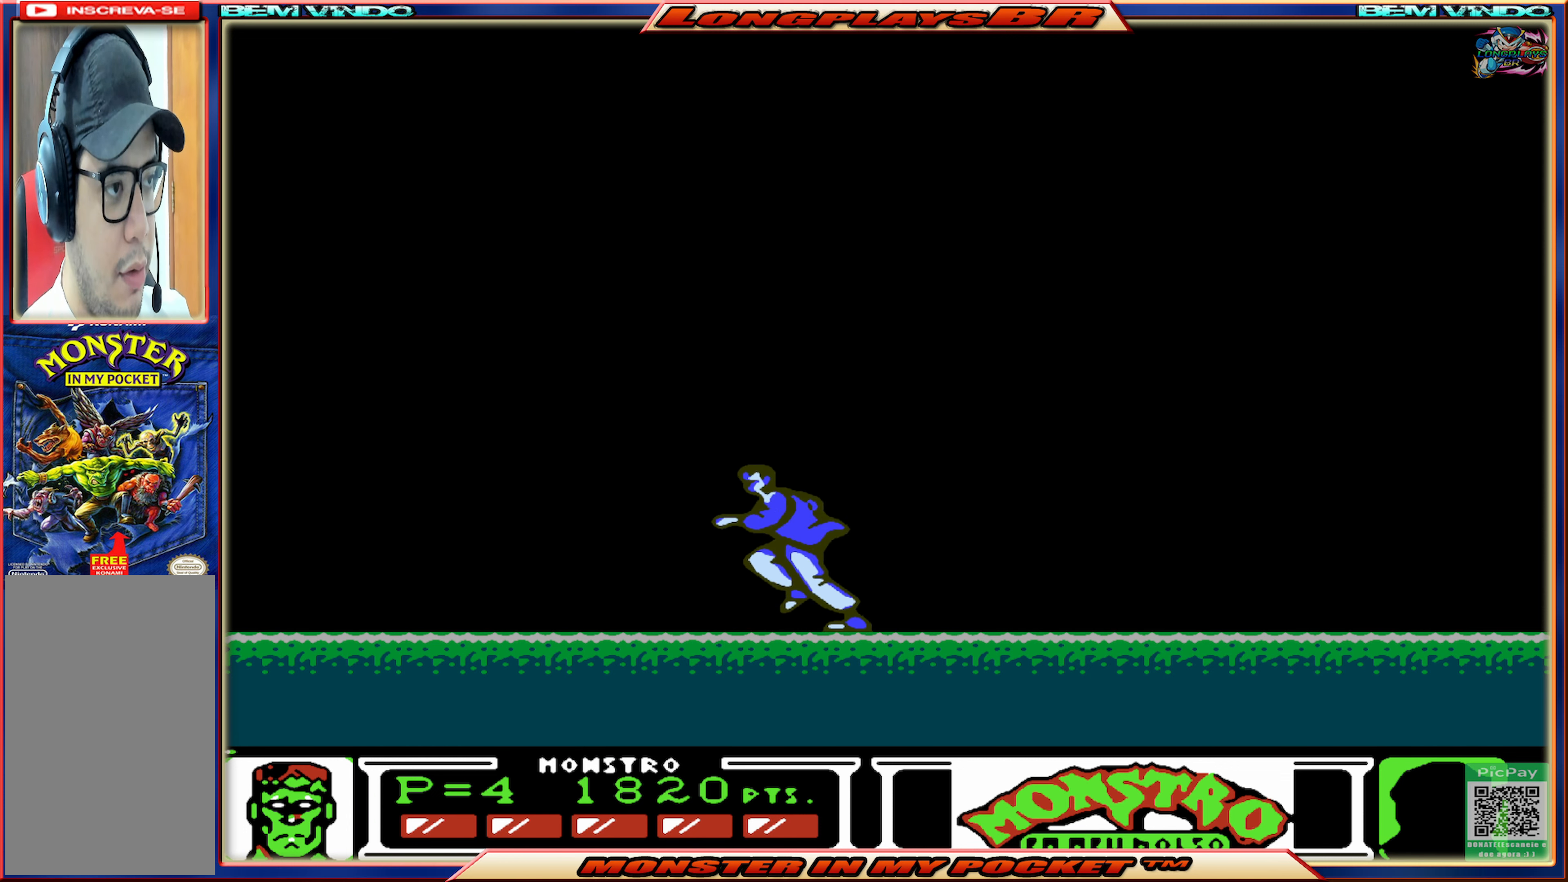
{"buttons": [], "events": [[166, "DPAD_RIGHT", "down"], [316, "DPAD_RIGHT", "up"]]}
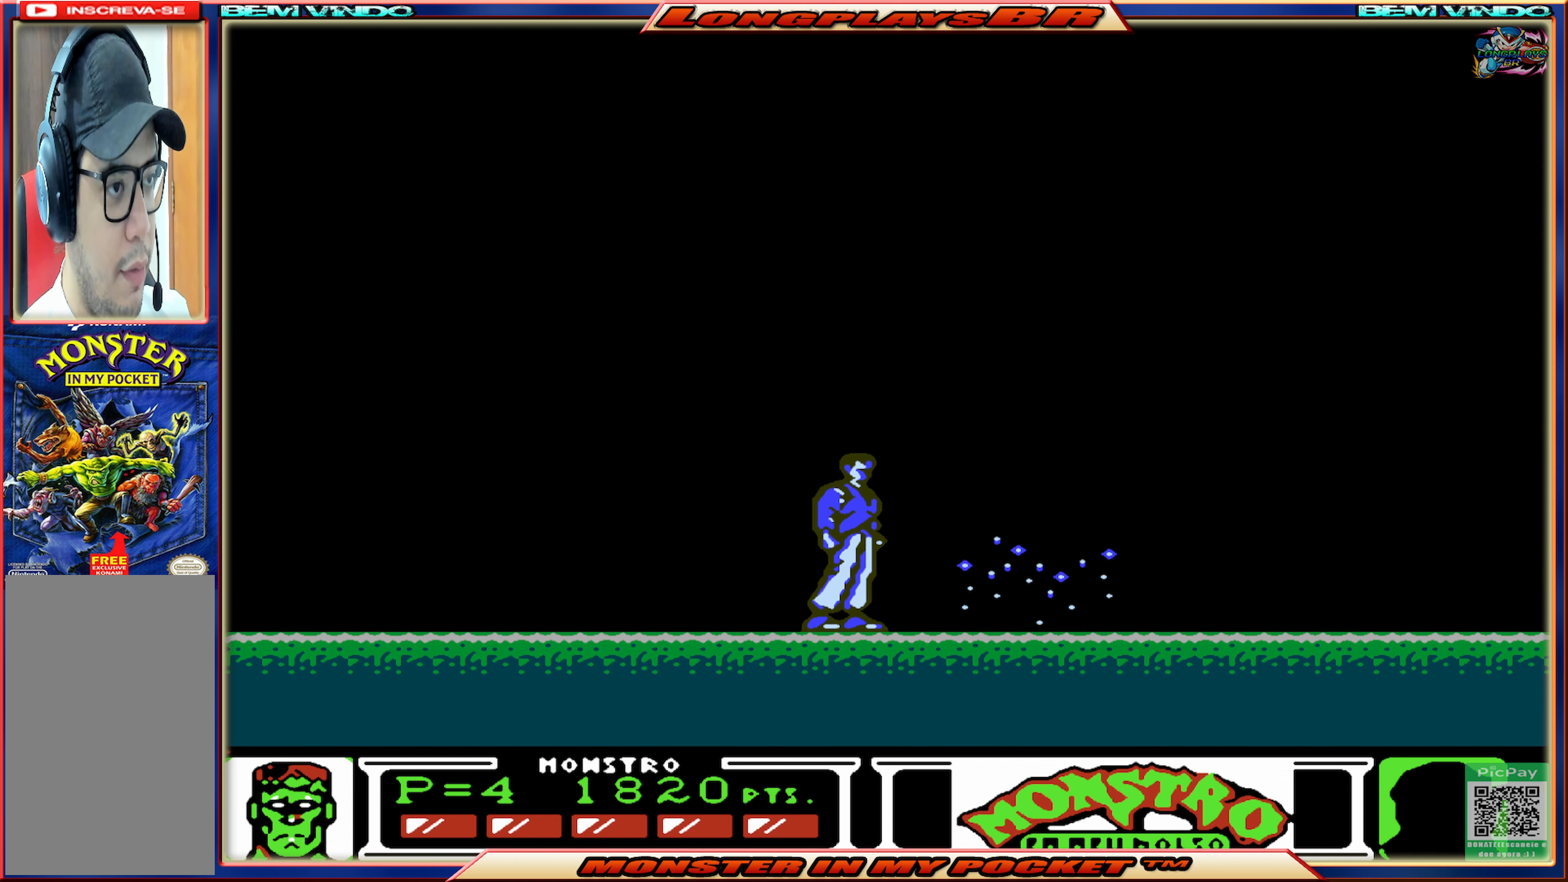
{"buttons": ["DPAD_RIGHT"], "events": [[500, "DPAD_RIGHT", "down"]]}
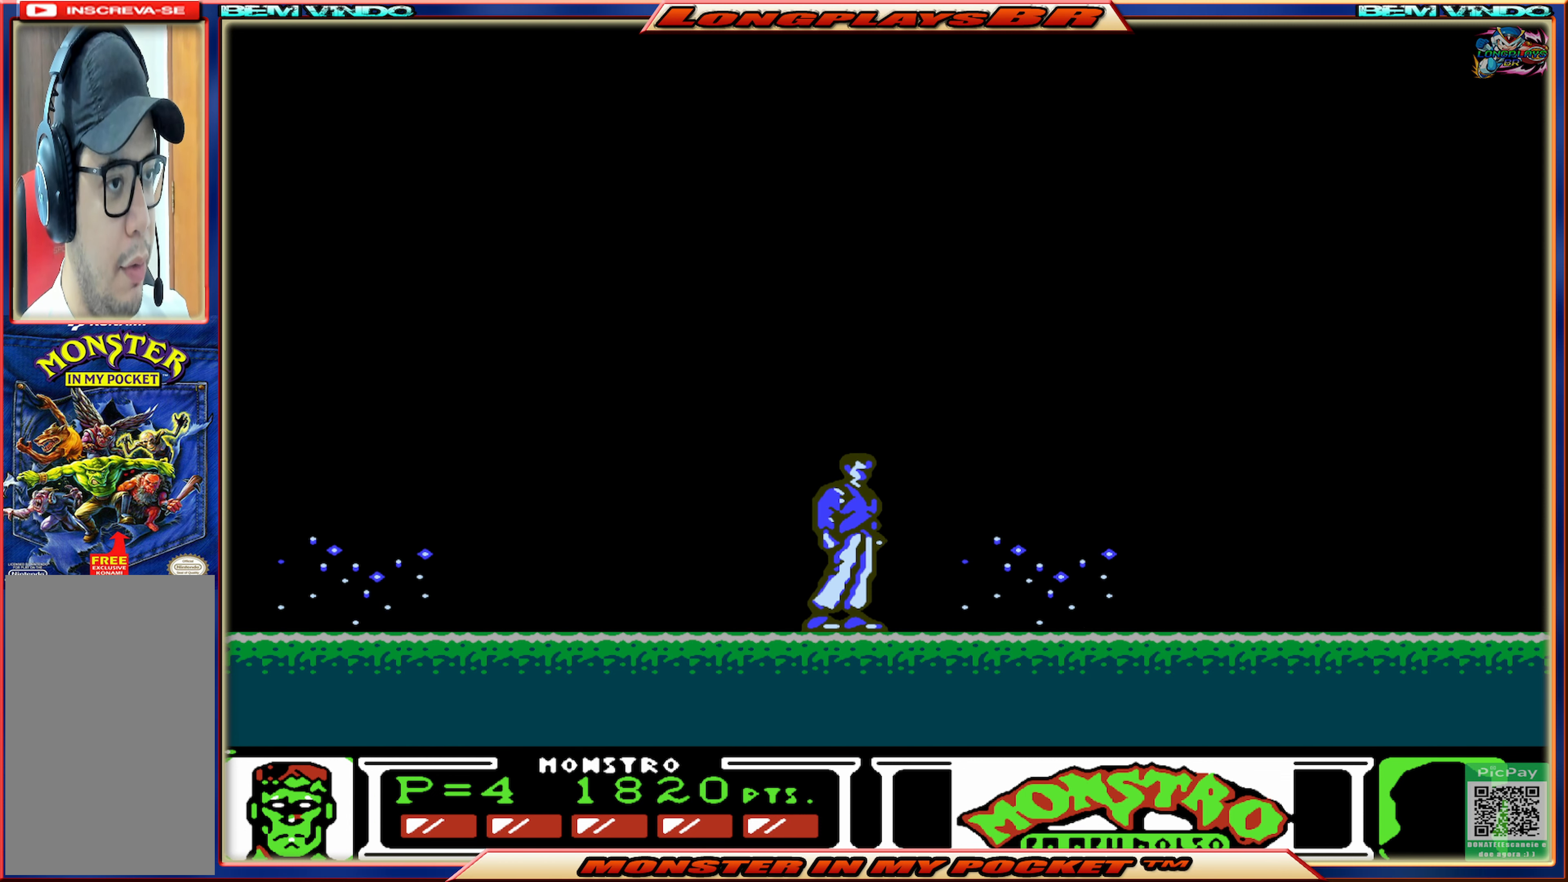
{"buttons": ["DPAD_RIGHT"], "events": []}
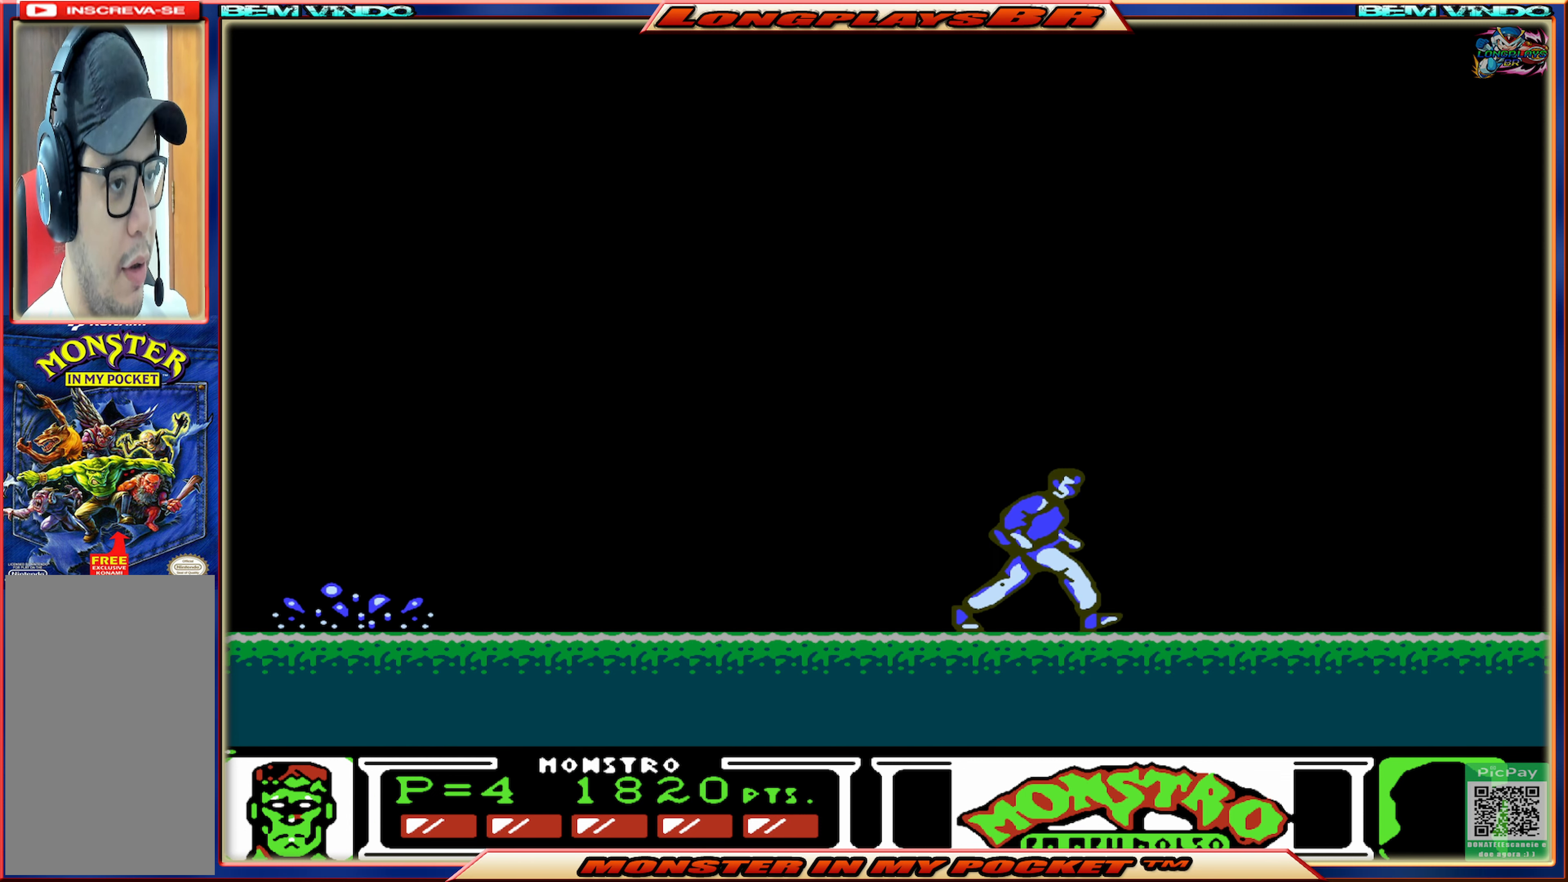
{"buttons": ["DPAD_RIGHT"], "events": []}
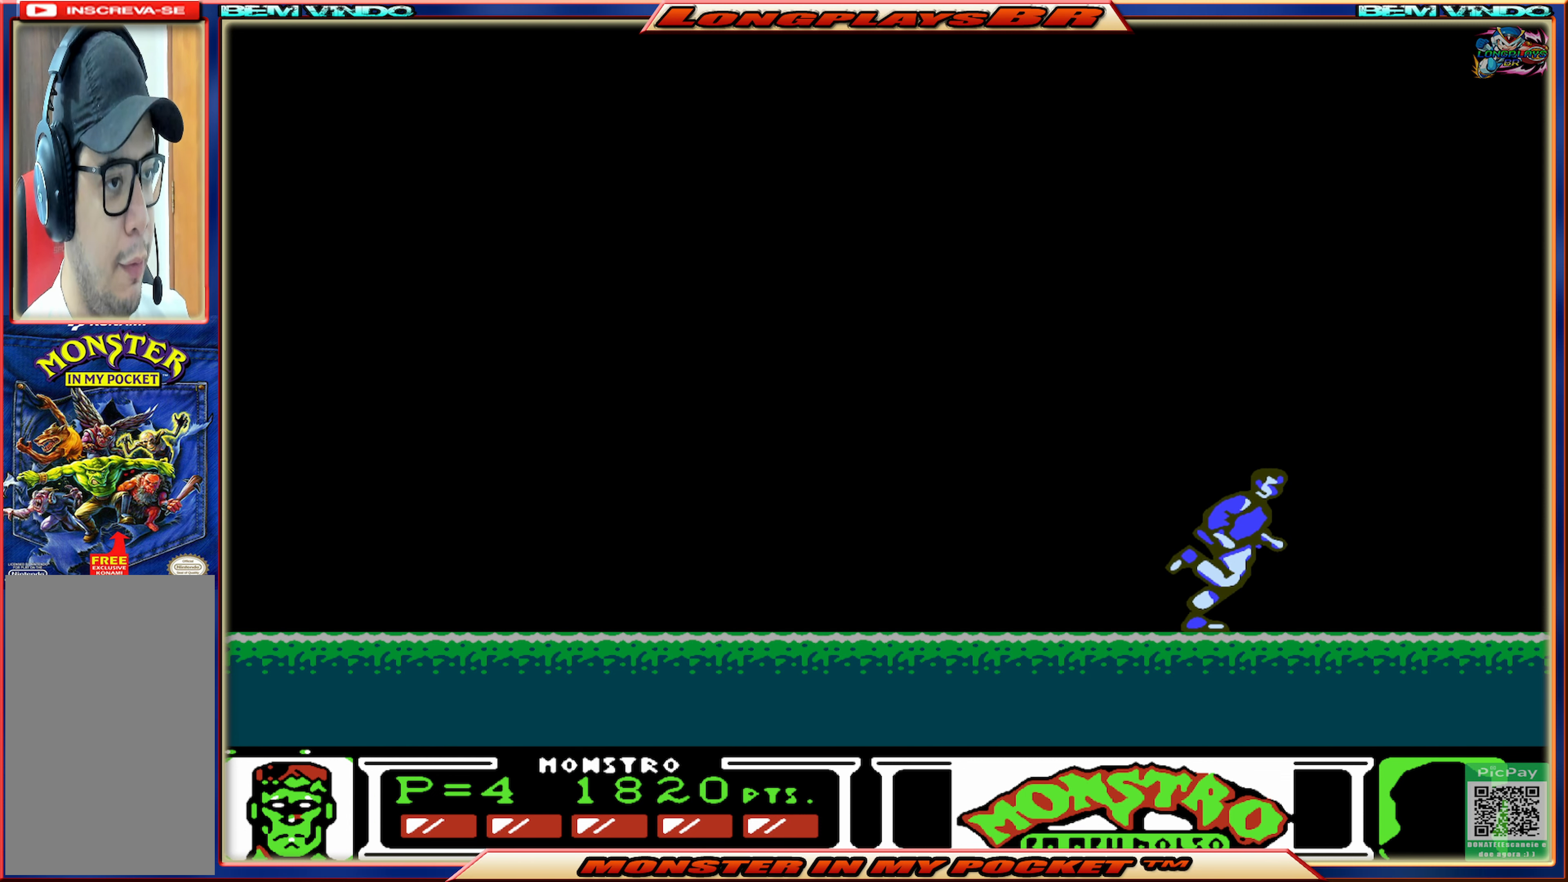
{"buttons": [], "events": [[216, "DPAD_RIGHT", "up"]]}
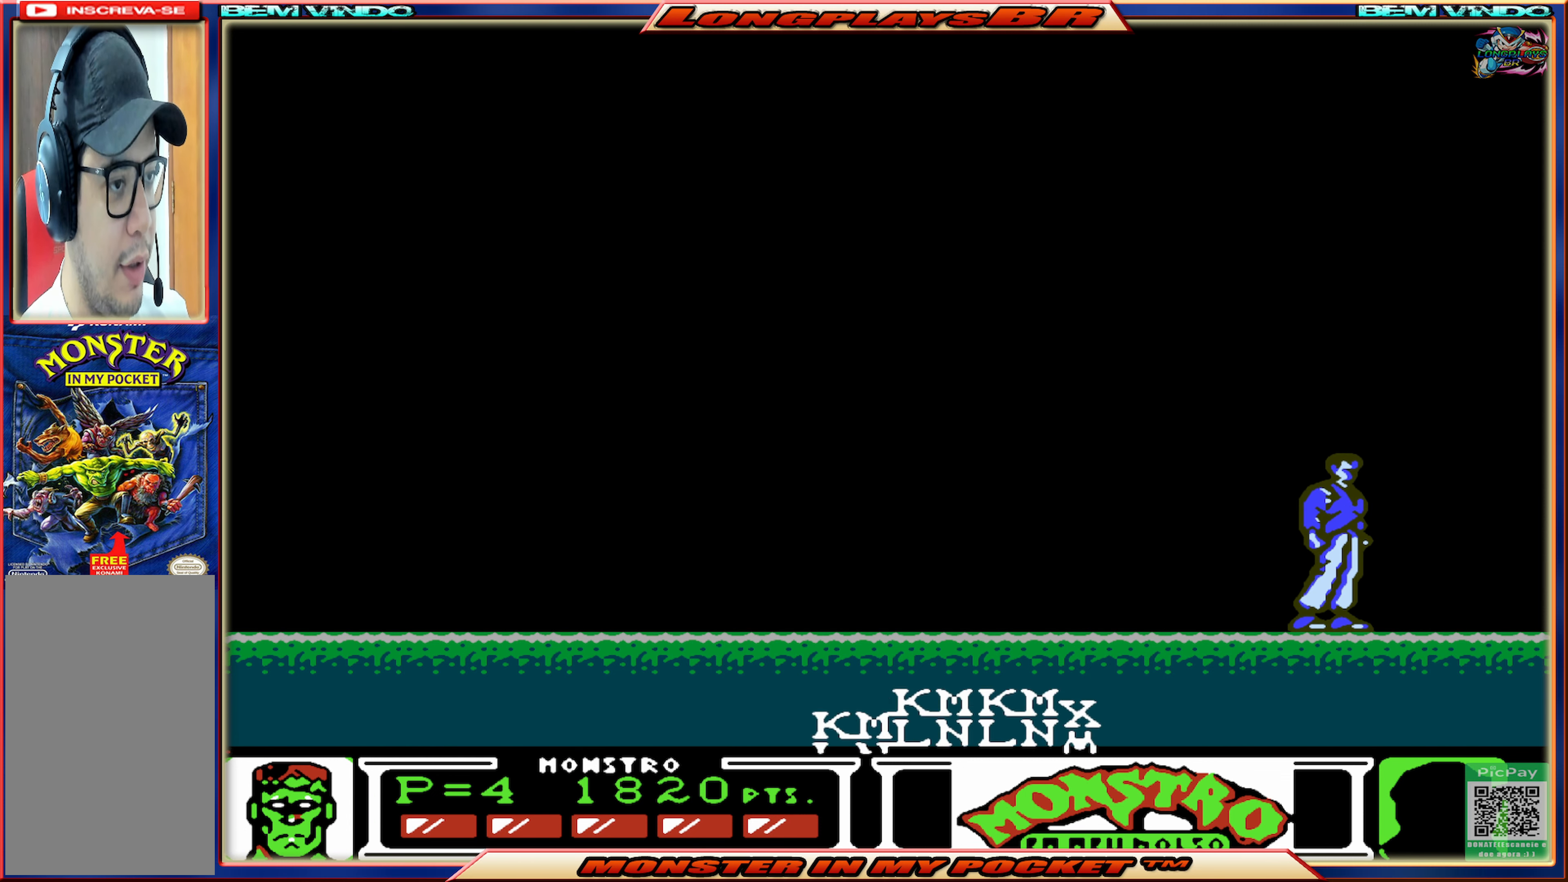
{"buttons": [], "events": []}
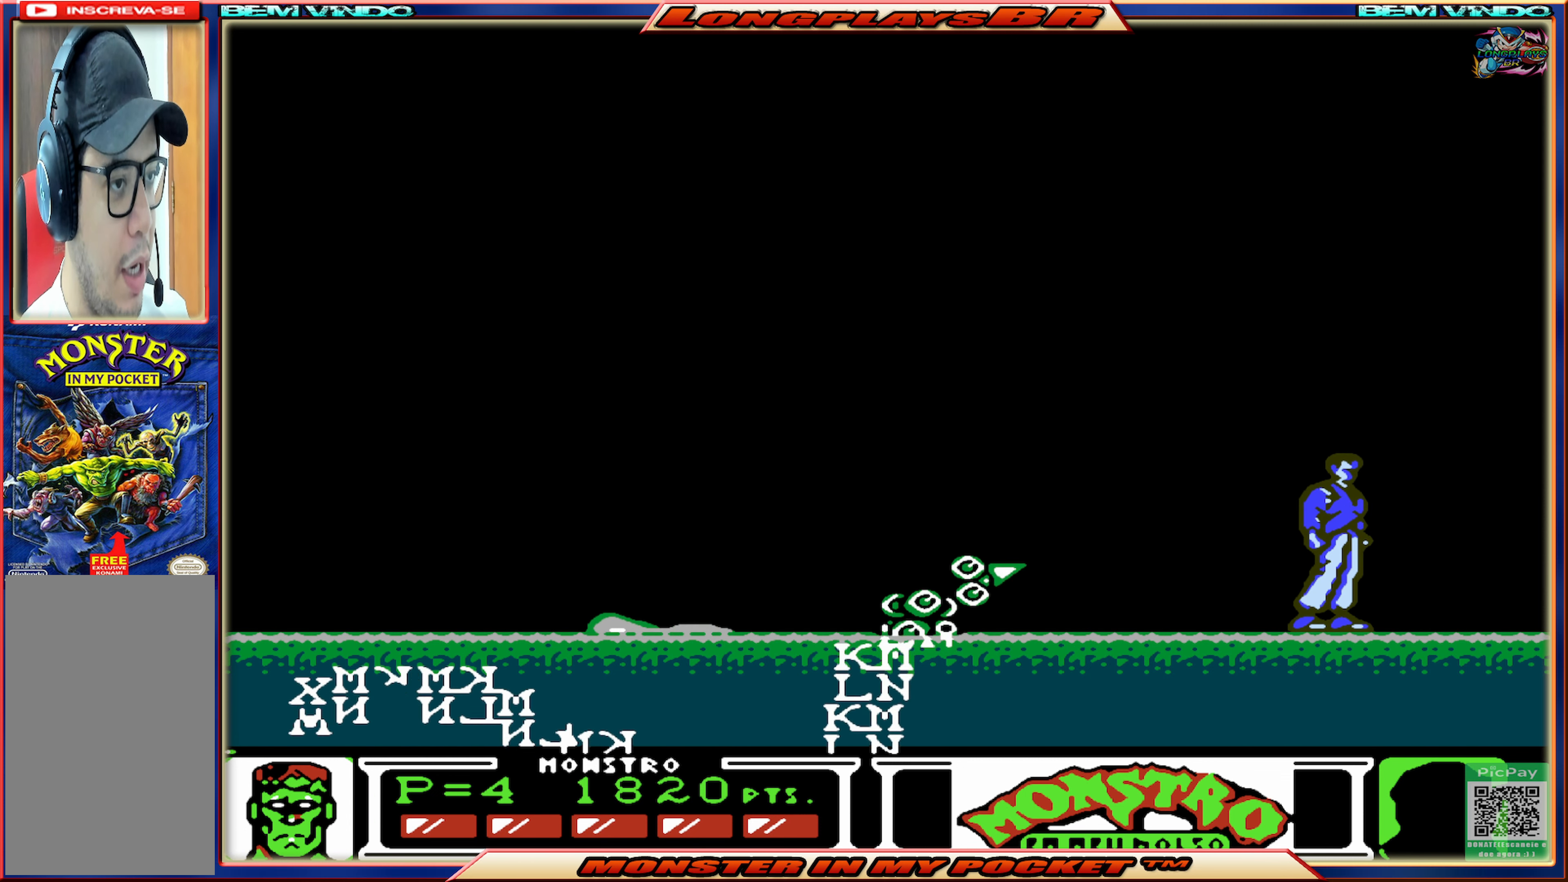
{"buttons": ["A", "DPAD_LEFT"], "events": [[350, "DPAD_LEFT", "down"], [366, "A", "down"]]}
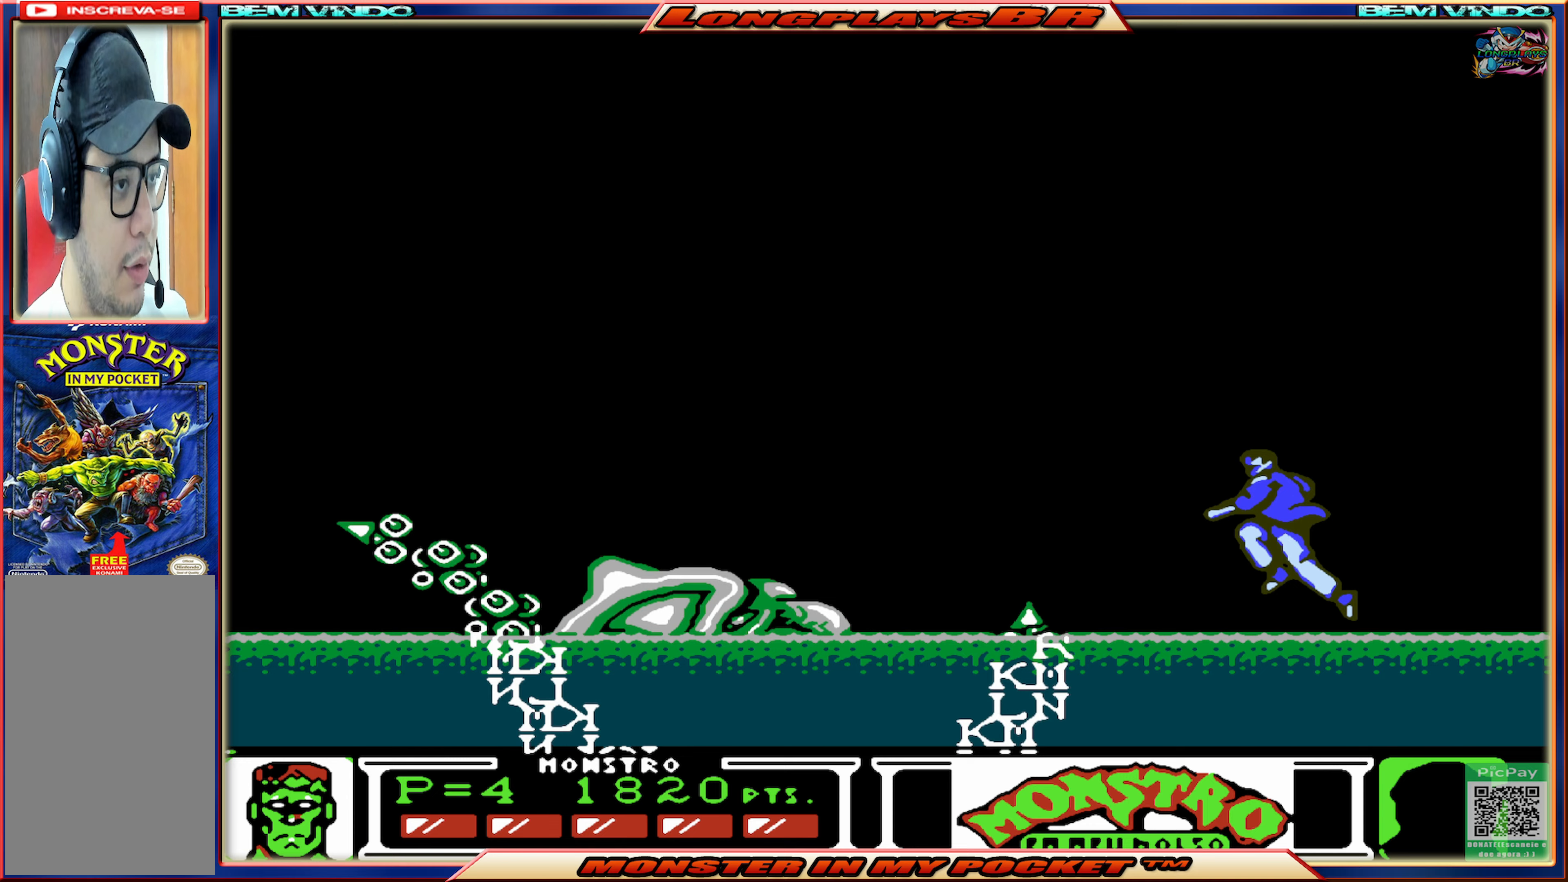
{"buttons": ["DPAD_LEFT"], "events": [[117, "A", "up"]]}
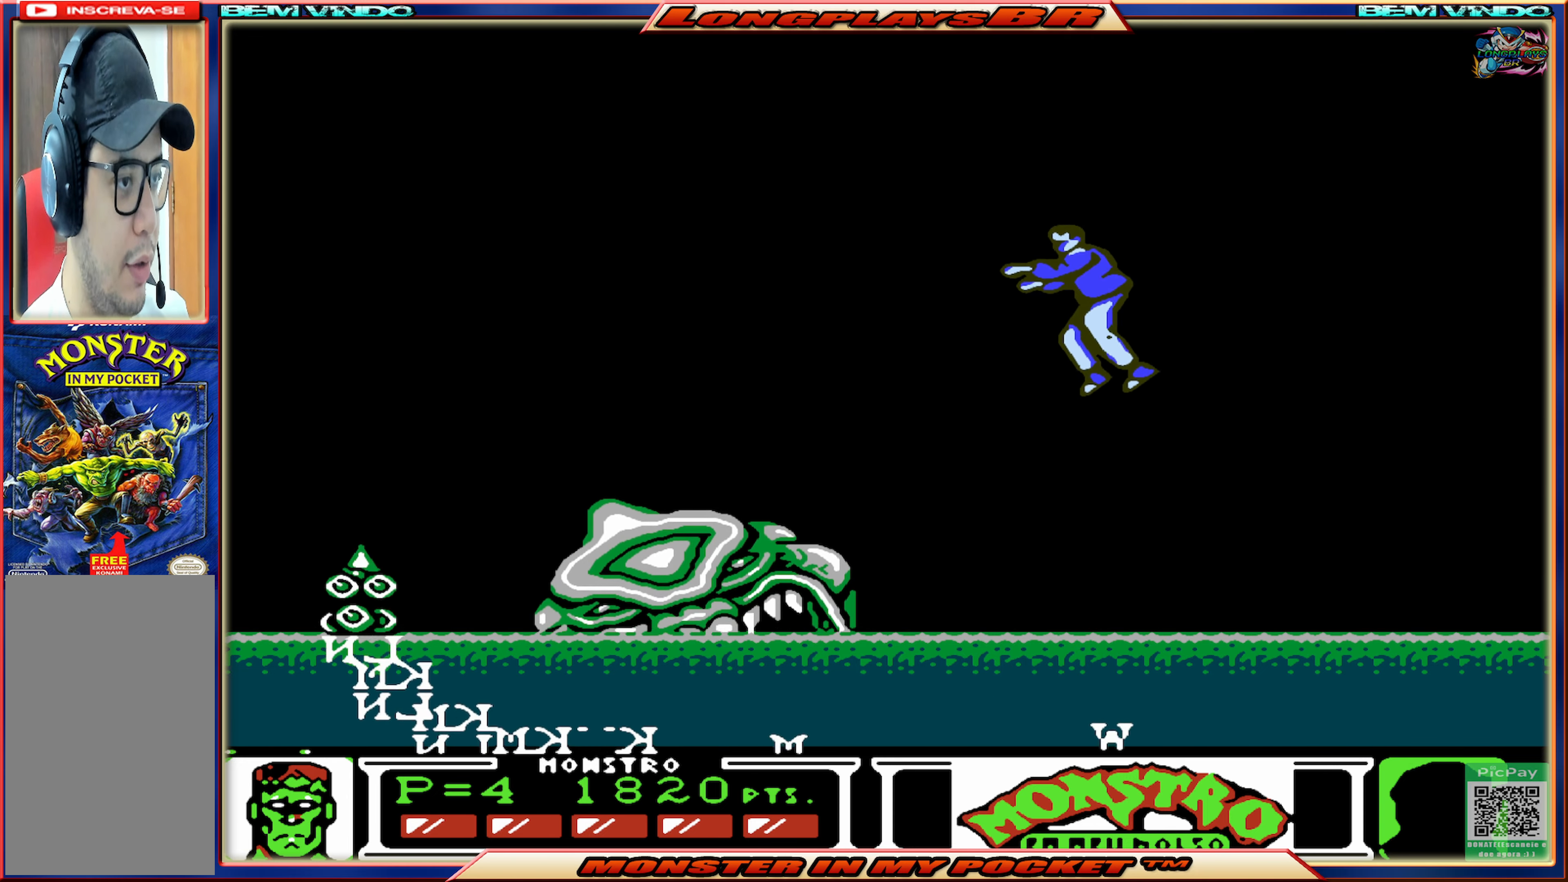
{"buttons": ["X"], "events": [[250, "DPAD_LEFT", "up"], [283, "X", "down"], [367, "X", "up"], [433, "X", "down"]]}
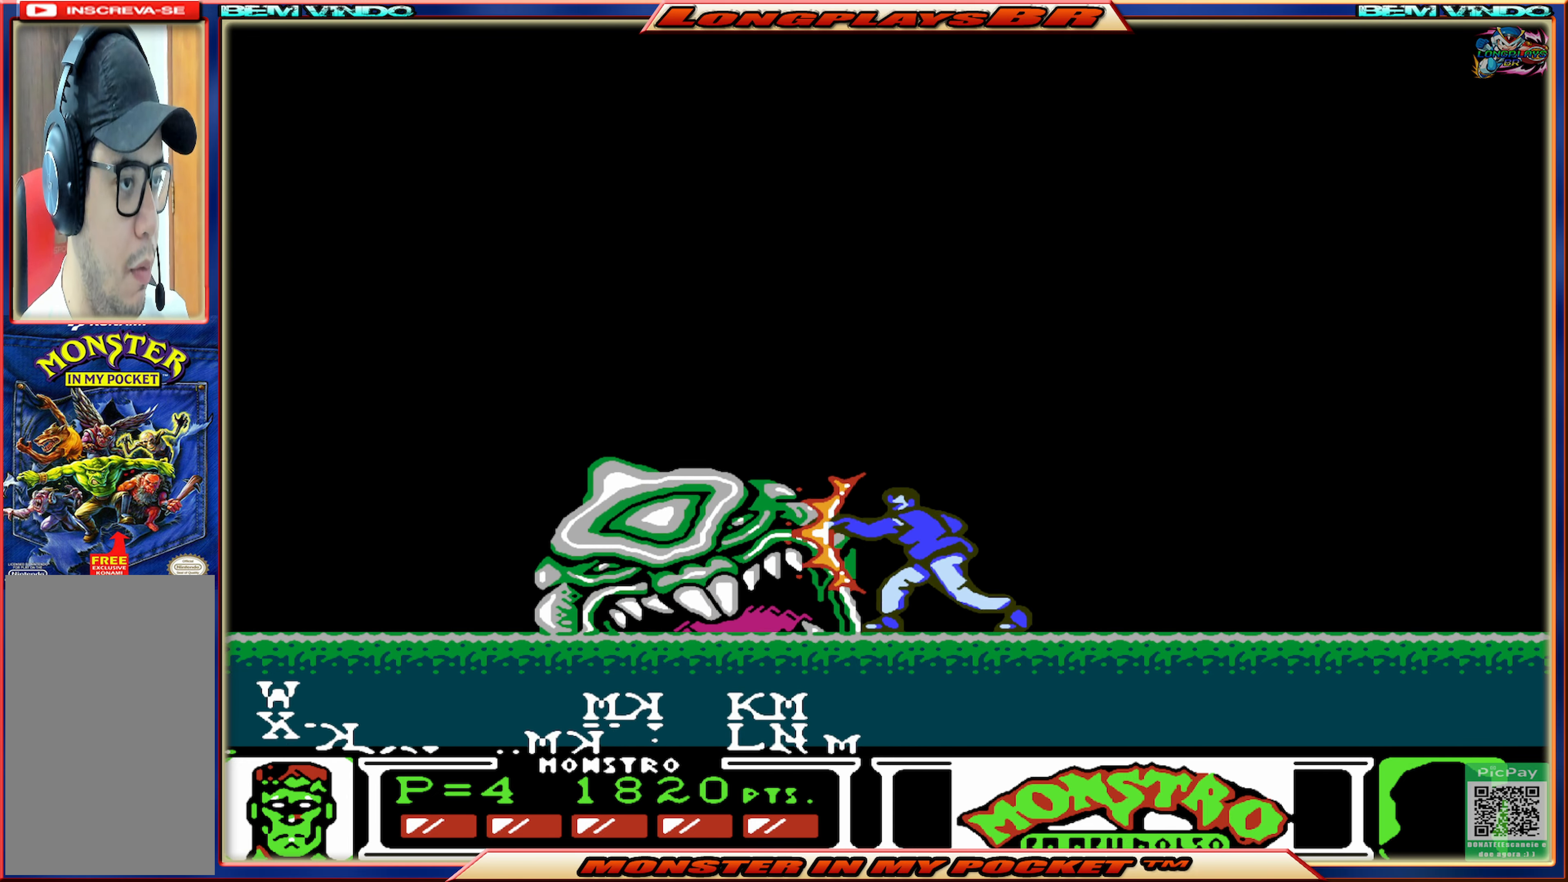
{"buttons": [], "events": [[33, "X", "up"], [300, "X", "down"], [417, "X", "up"]]}
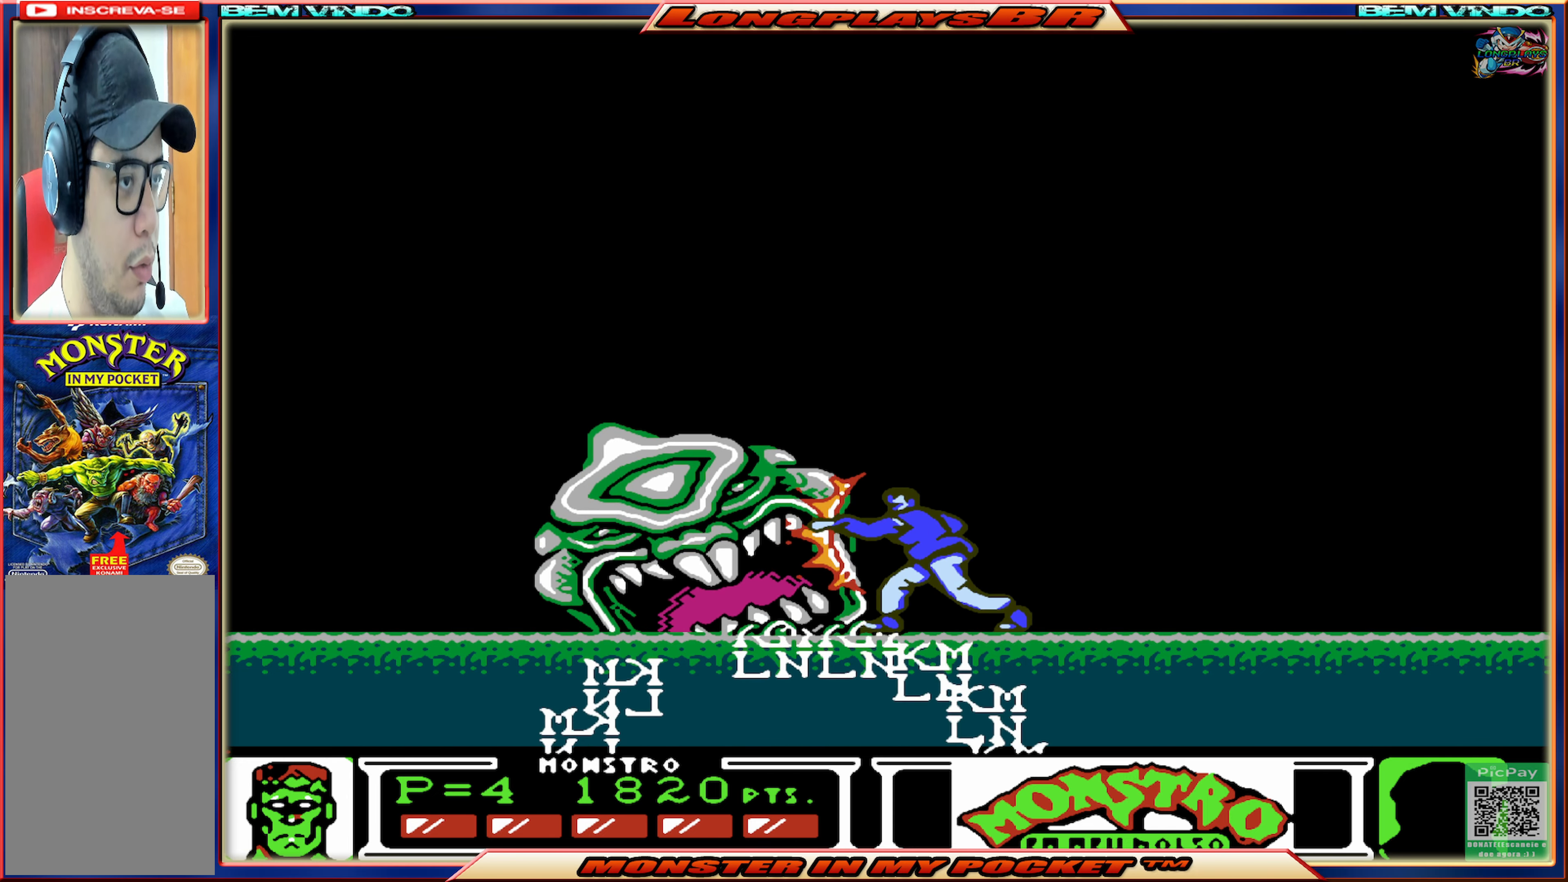
{"buttons": ["DPAD_RIGHT"], "events": [[83, "A", "down"], [83, "DPAD_RIGHT", "down"], [217, "A", "up"], [250, "A", "down"], [417, "A", "up"]]}
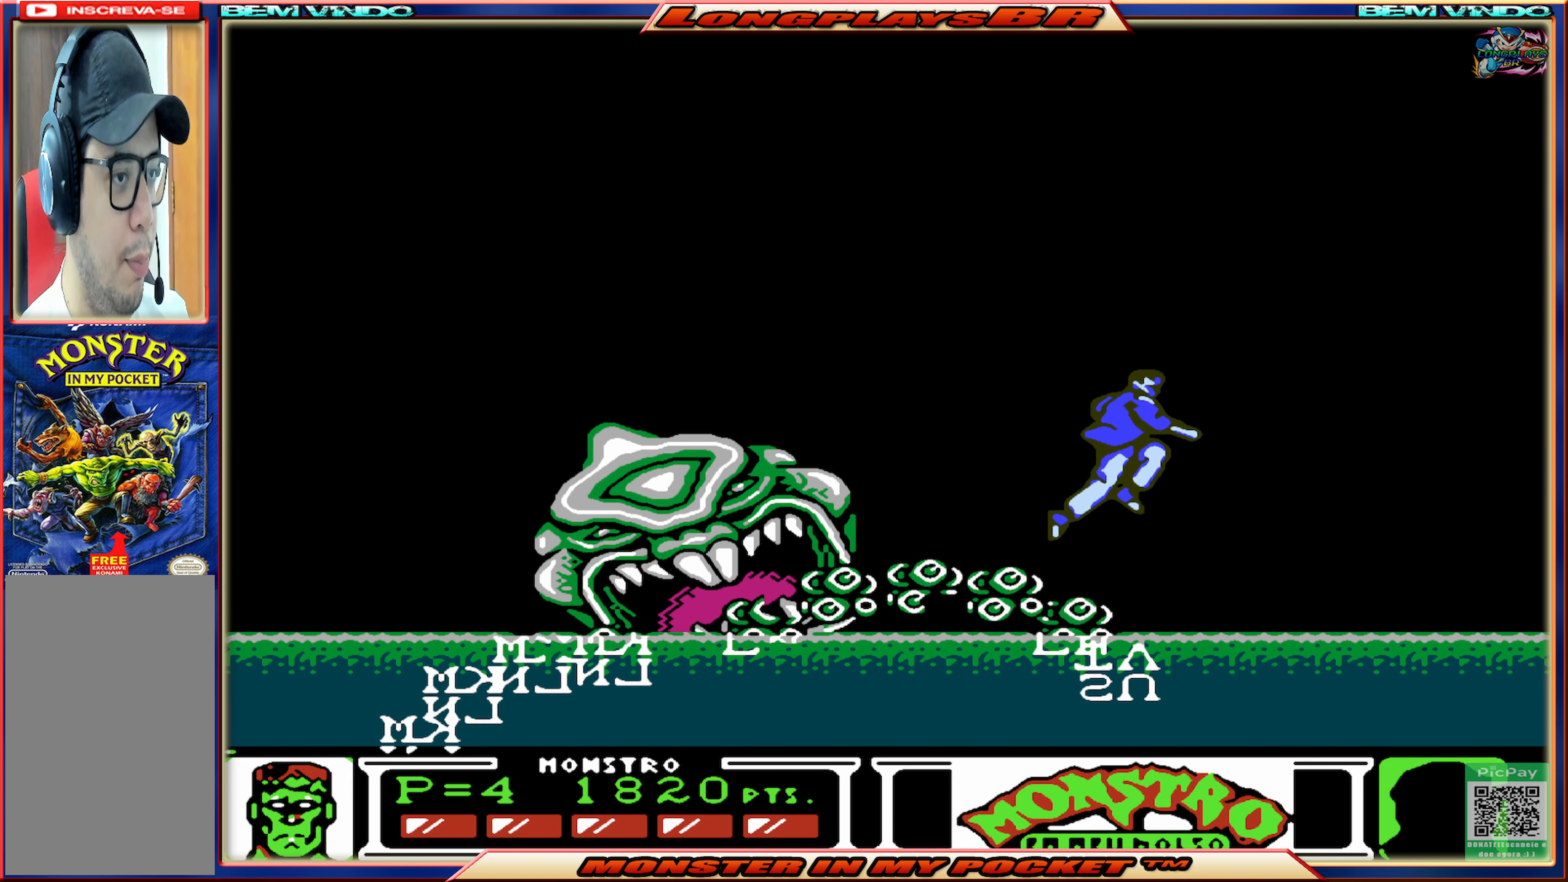
{"buttons": [], "events": [[350, "DPAD_RIGHT", "up"]]}
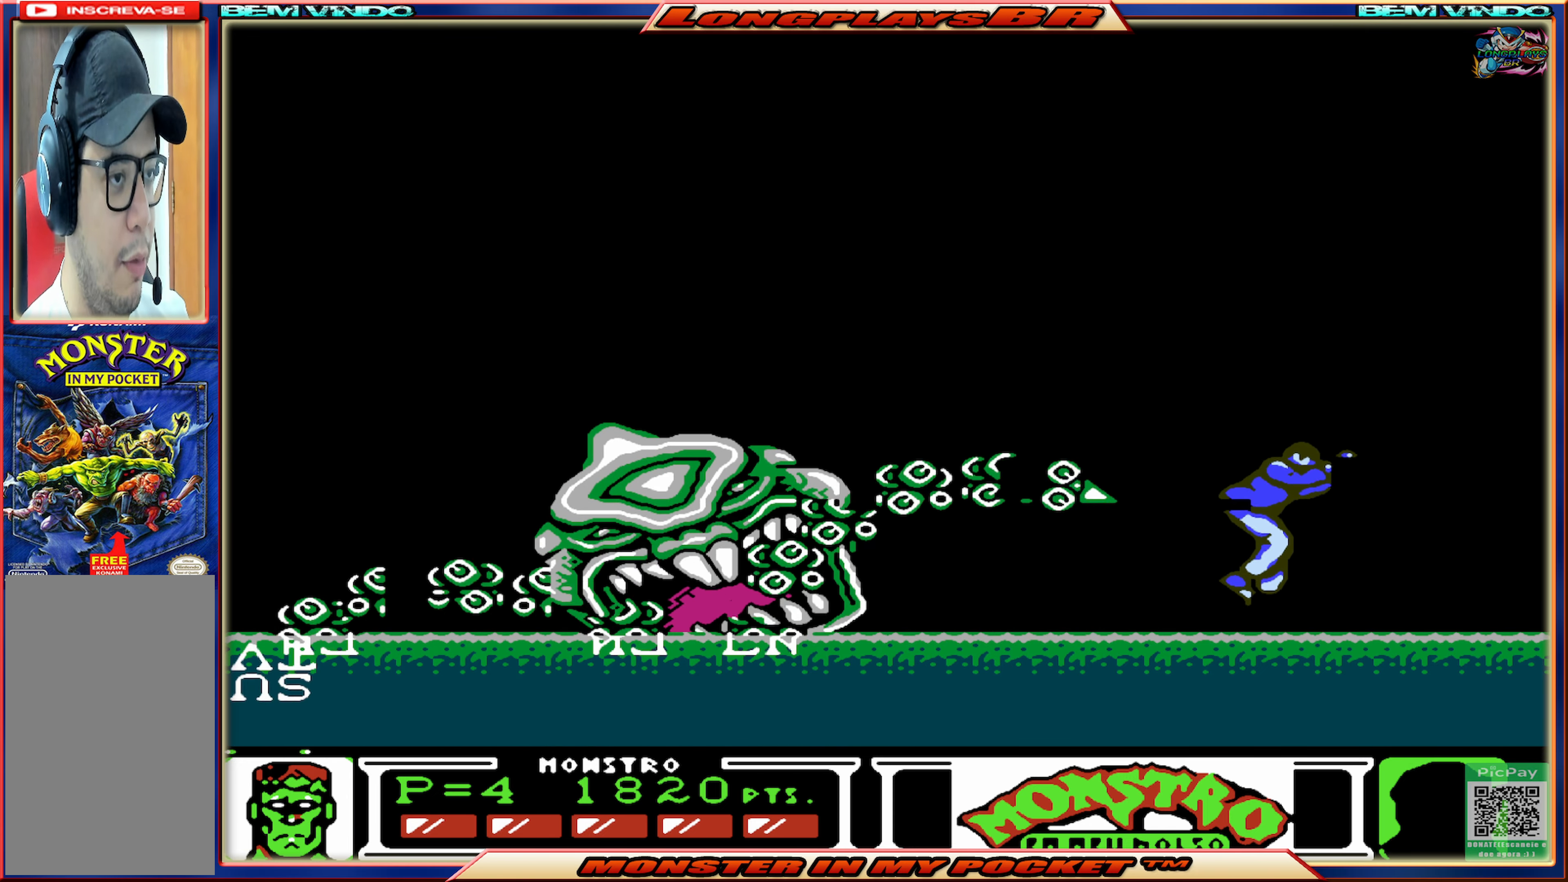
{"buttons": ["A"], "events": [[67, "DPAD_LEFT", "down"], [217, "DPAD_LEFT", "up"], [367, "A", "down"]]}
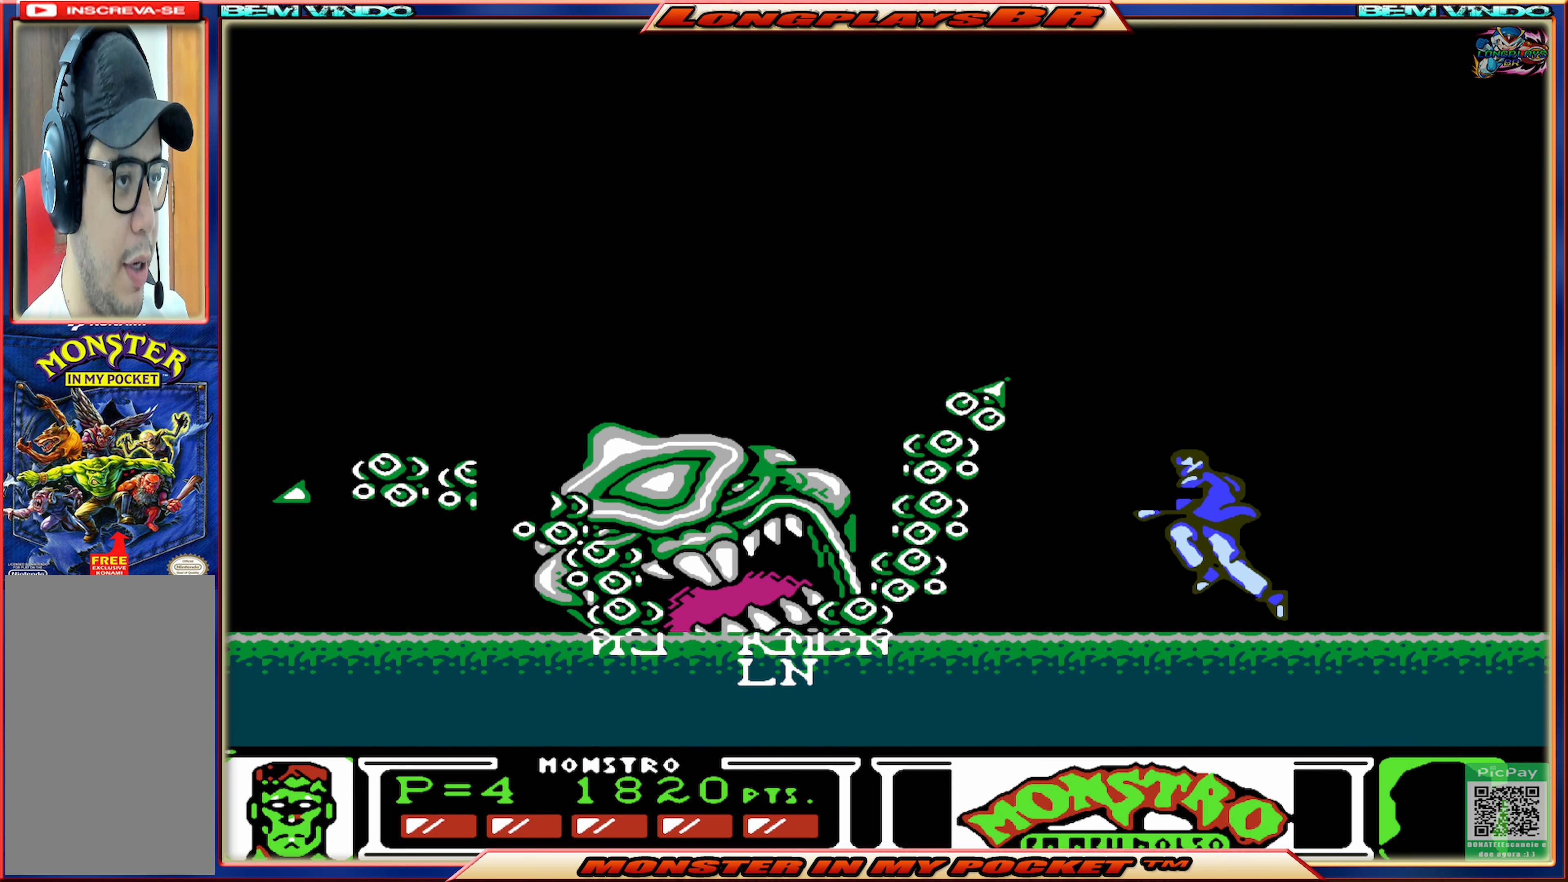
{"buttons": ["DPAD_LEFT"], "events": [[67, "DPAD_LEFT", "down"], [183, "A", "up"]]}
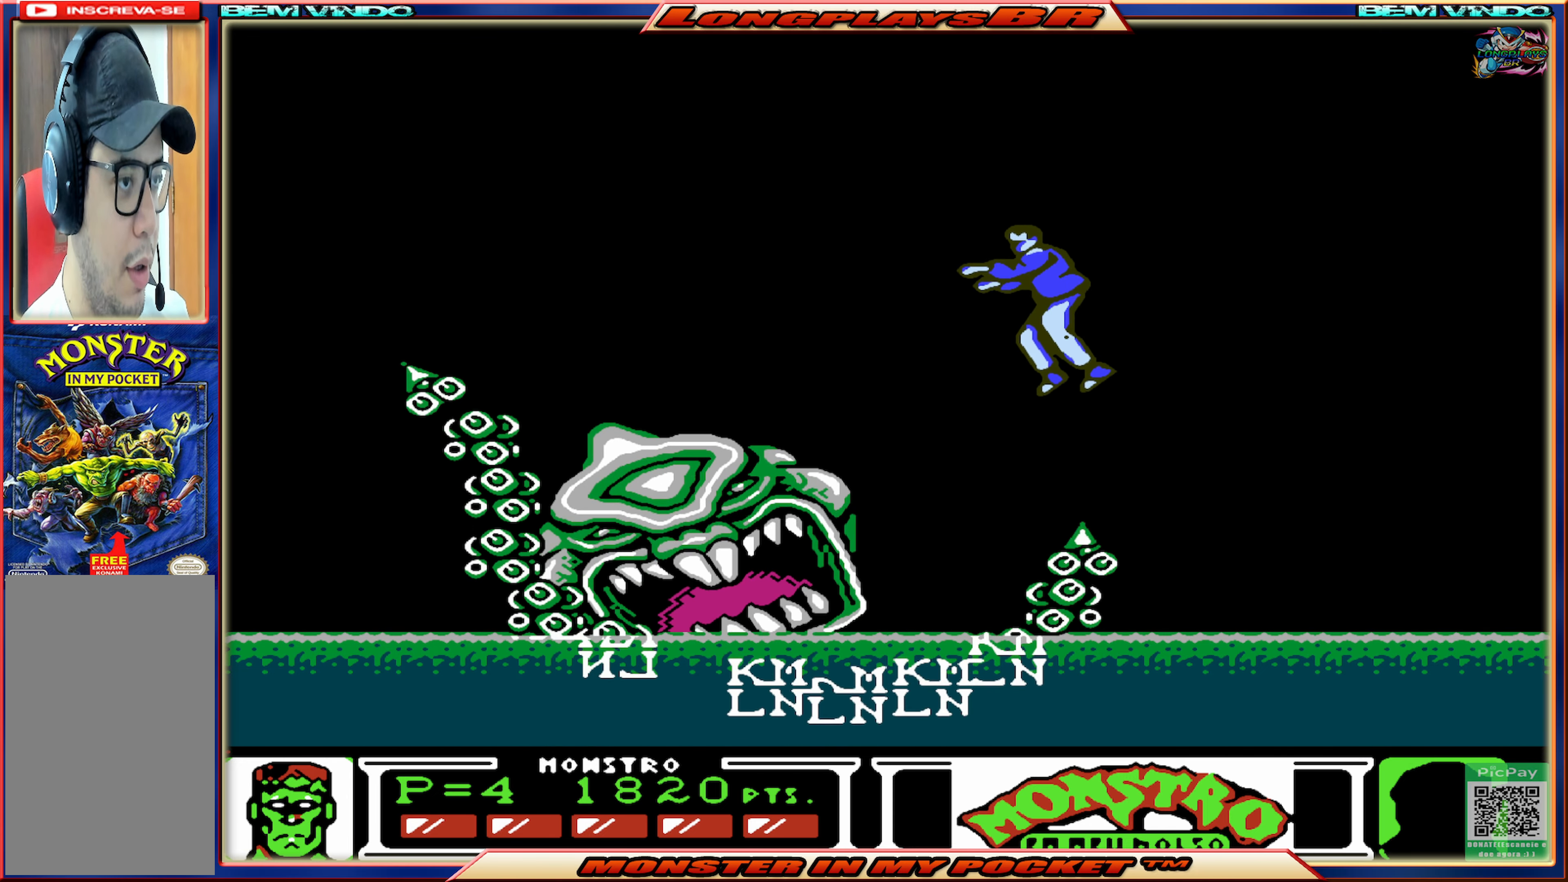
{"buttons": ["X"], "events": [[250, "DPAD_LEFT", "up"], [283, "X", "down"], [367, "X", "up"], [433, "X", "down"]]}
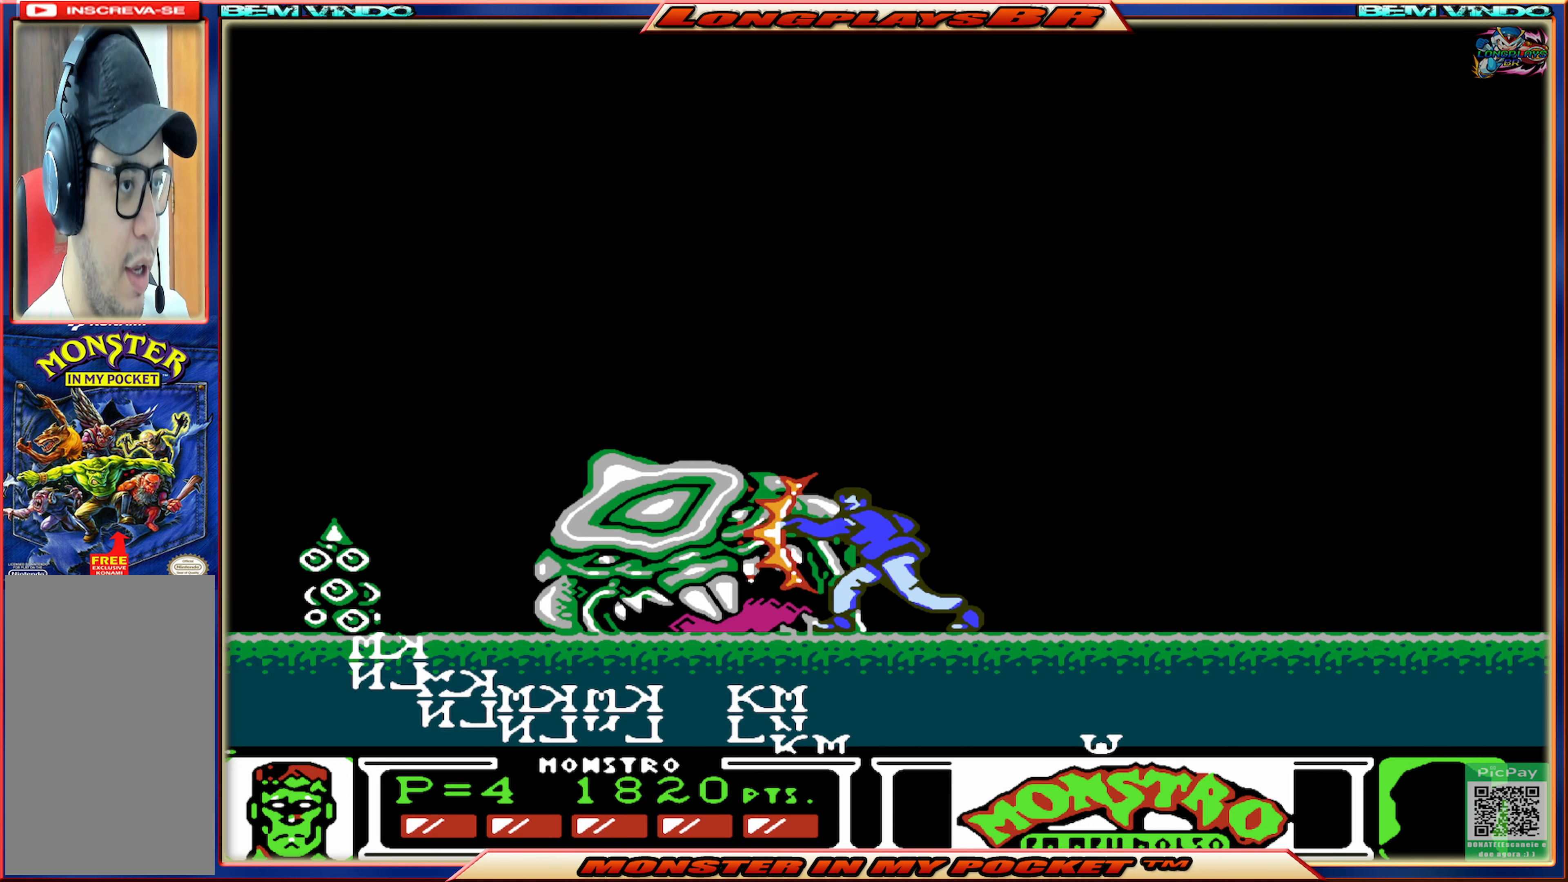
{"buttons": ["X"], "events": [[17, "X", "up"], [83, "X", "down"], [167, "X", "up"], [367, "X", "down"]]}
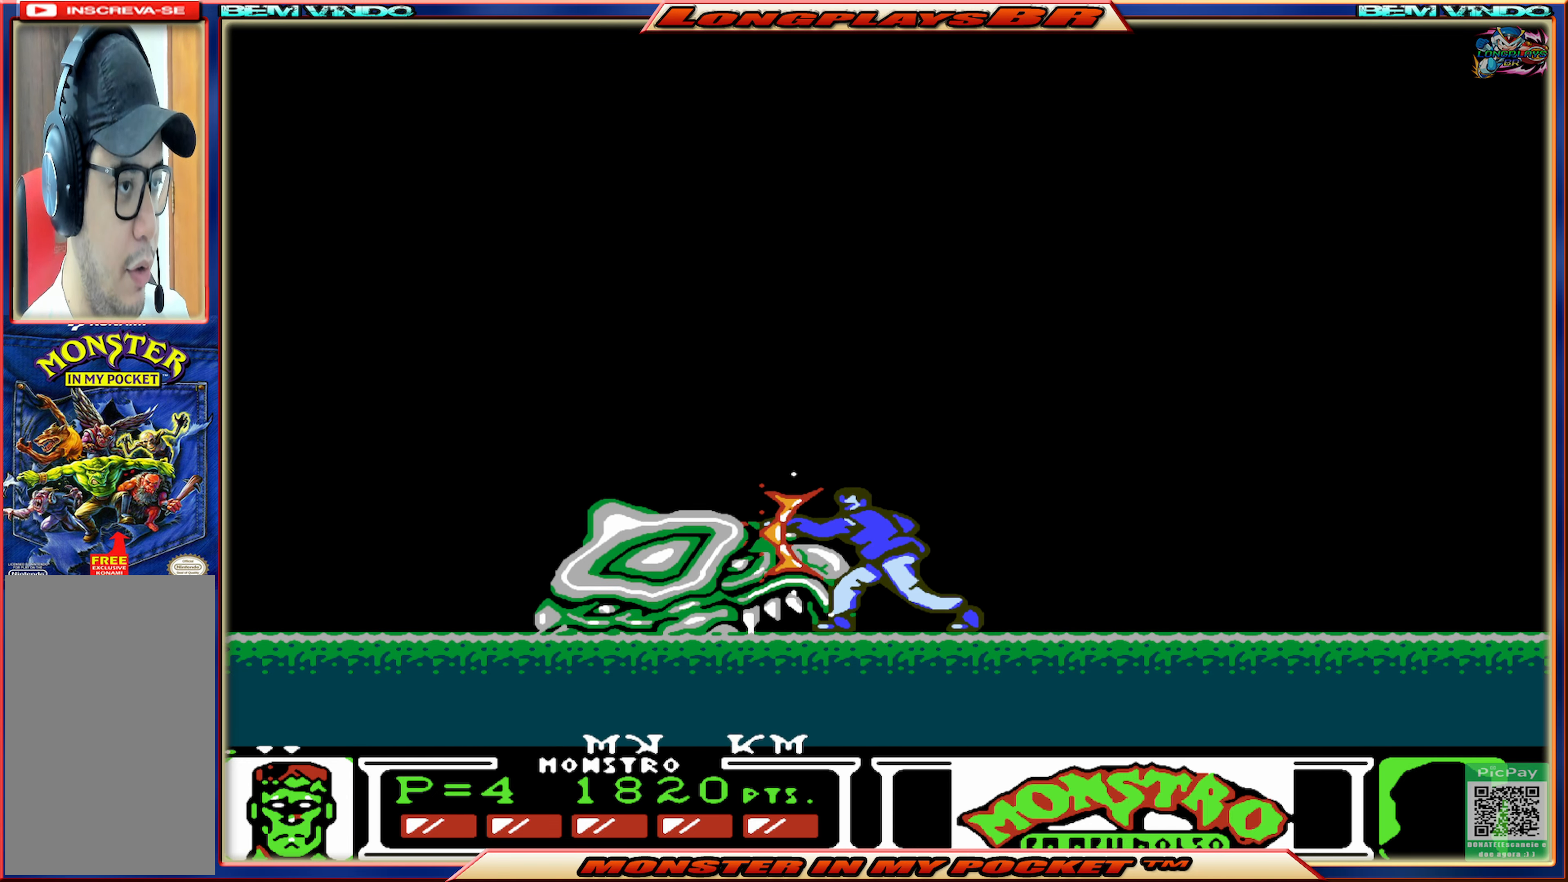
{"buttons": ["X"], "events": [[100, "X", "up"], [450, "X", "down"]]}
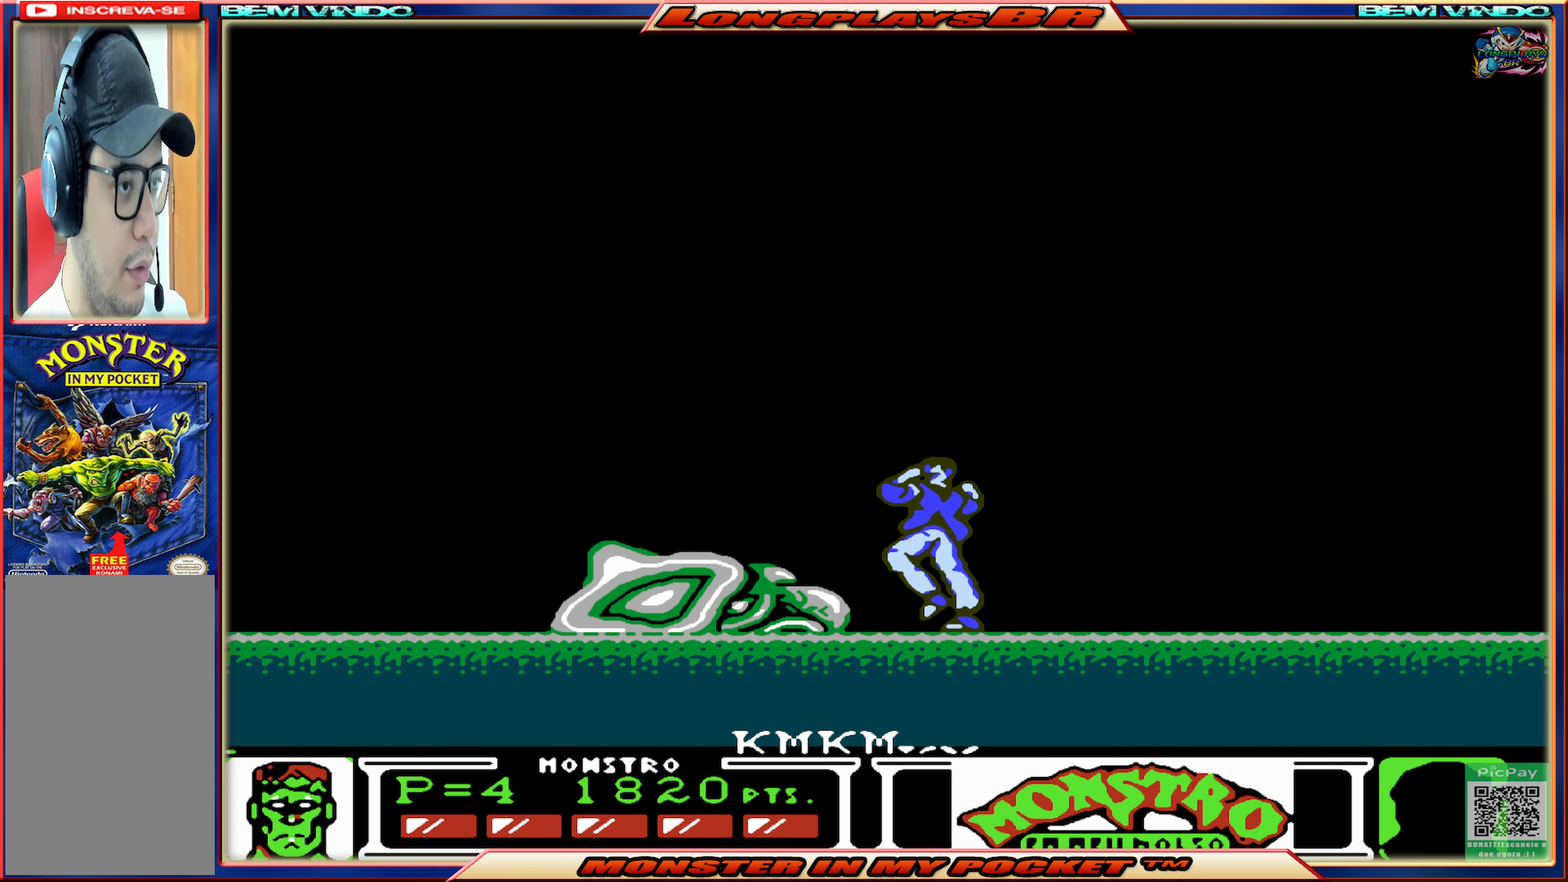
{"buttons": ["X"], "events": [[117, "X", "up"], [400, "X", "down"]]}
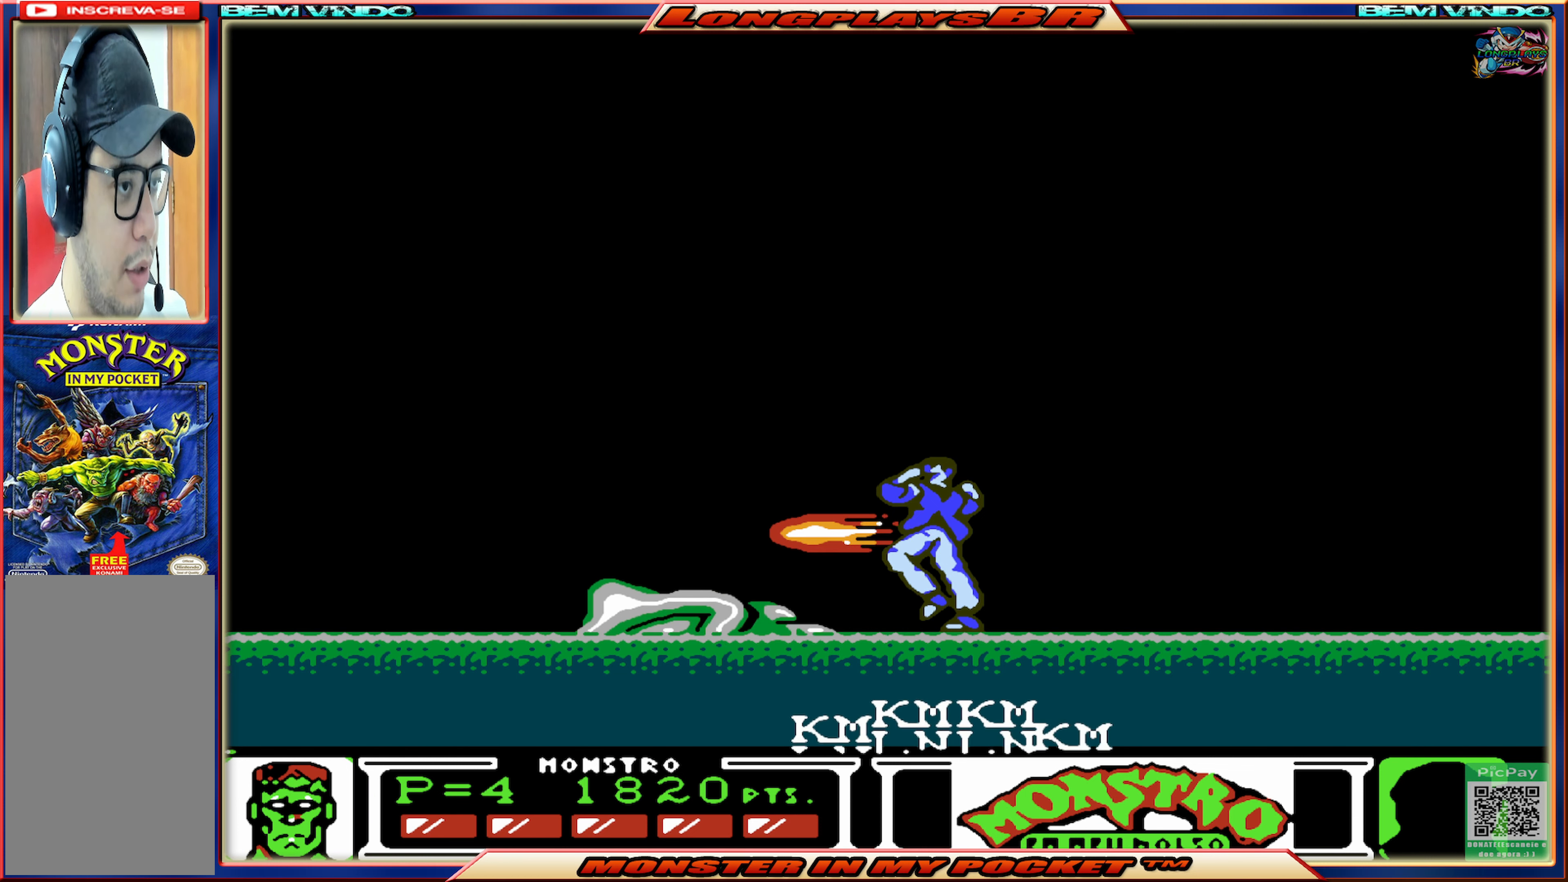
{"buttons": ["A", "DPAD_RIGHT"], "events": [[17, "X", "up"], [84, "X", "down"], [184, "X", "up"], [300, "A", "down"], [334, "DPAD_RIGHT", "down"], [417, "A", "up"], [450, "A", "down"]]}
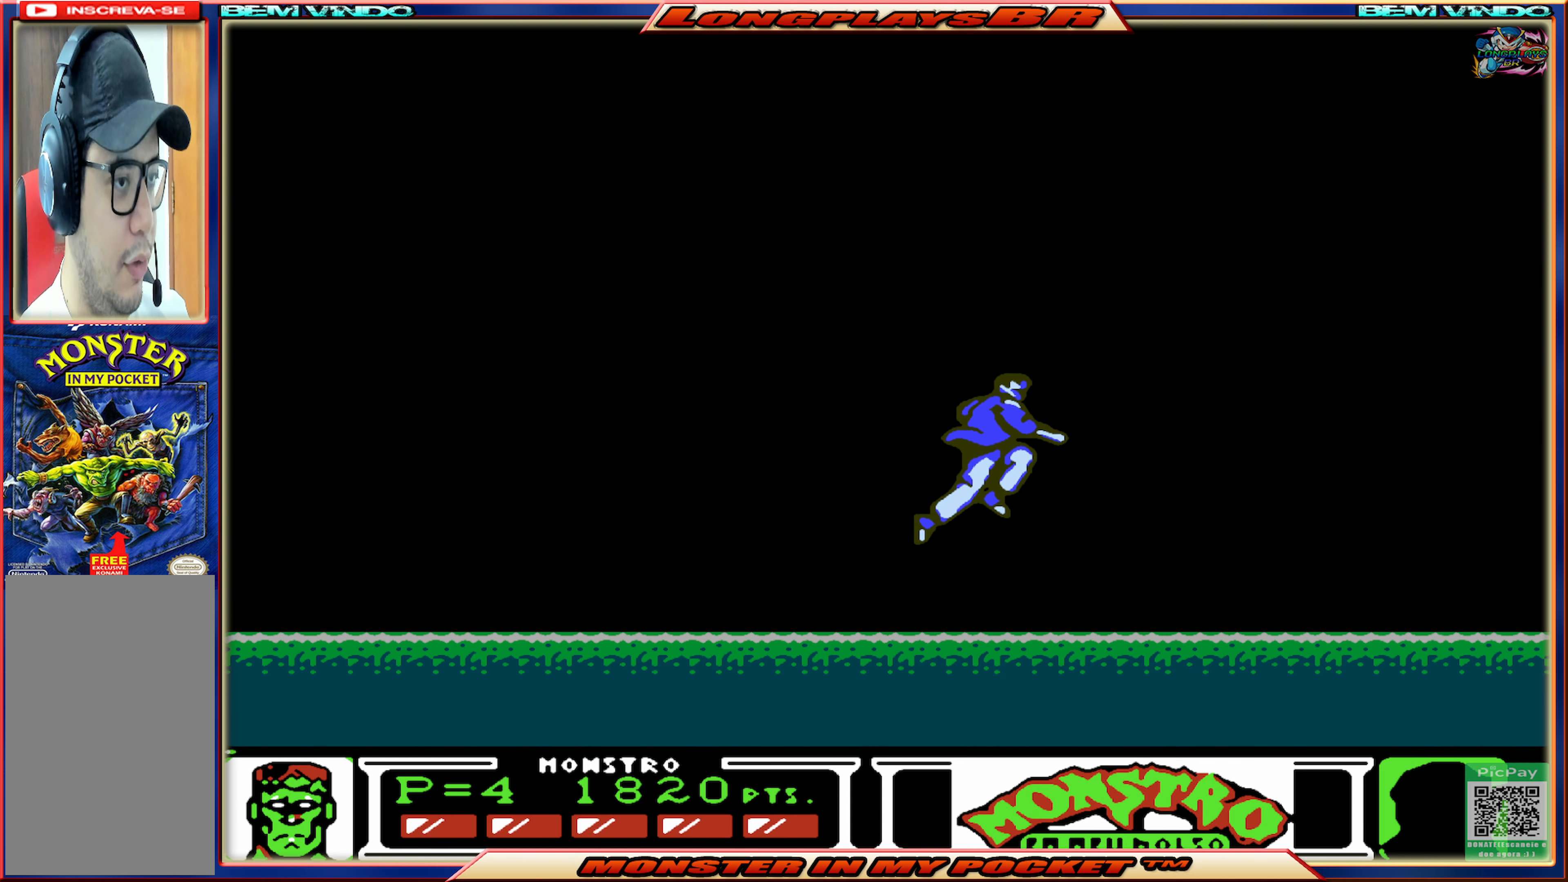
{"buttons": ["DPAD_RIGHT"], "events": [[134, "A", "up"]]}
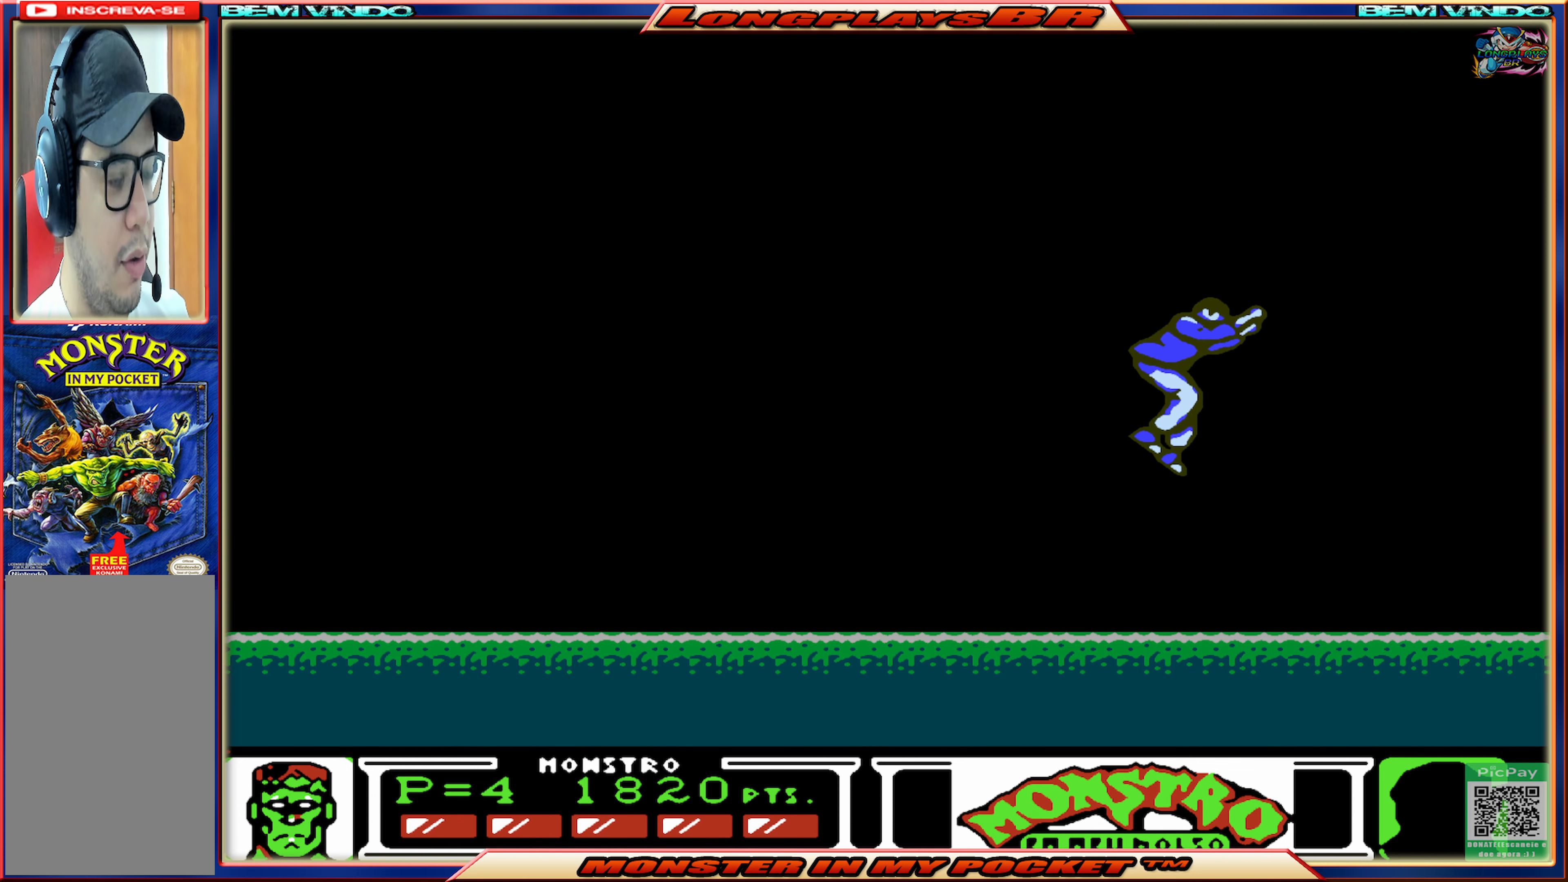
{"buttons": ["DPAD_LEFT"], "events": [[50, "DPAD_RIGHT", "up"], [250, "DPAD_LEFT", "down"]]}
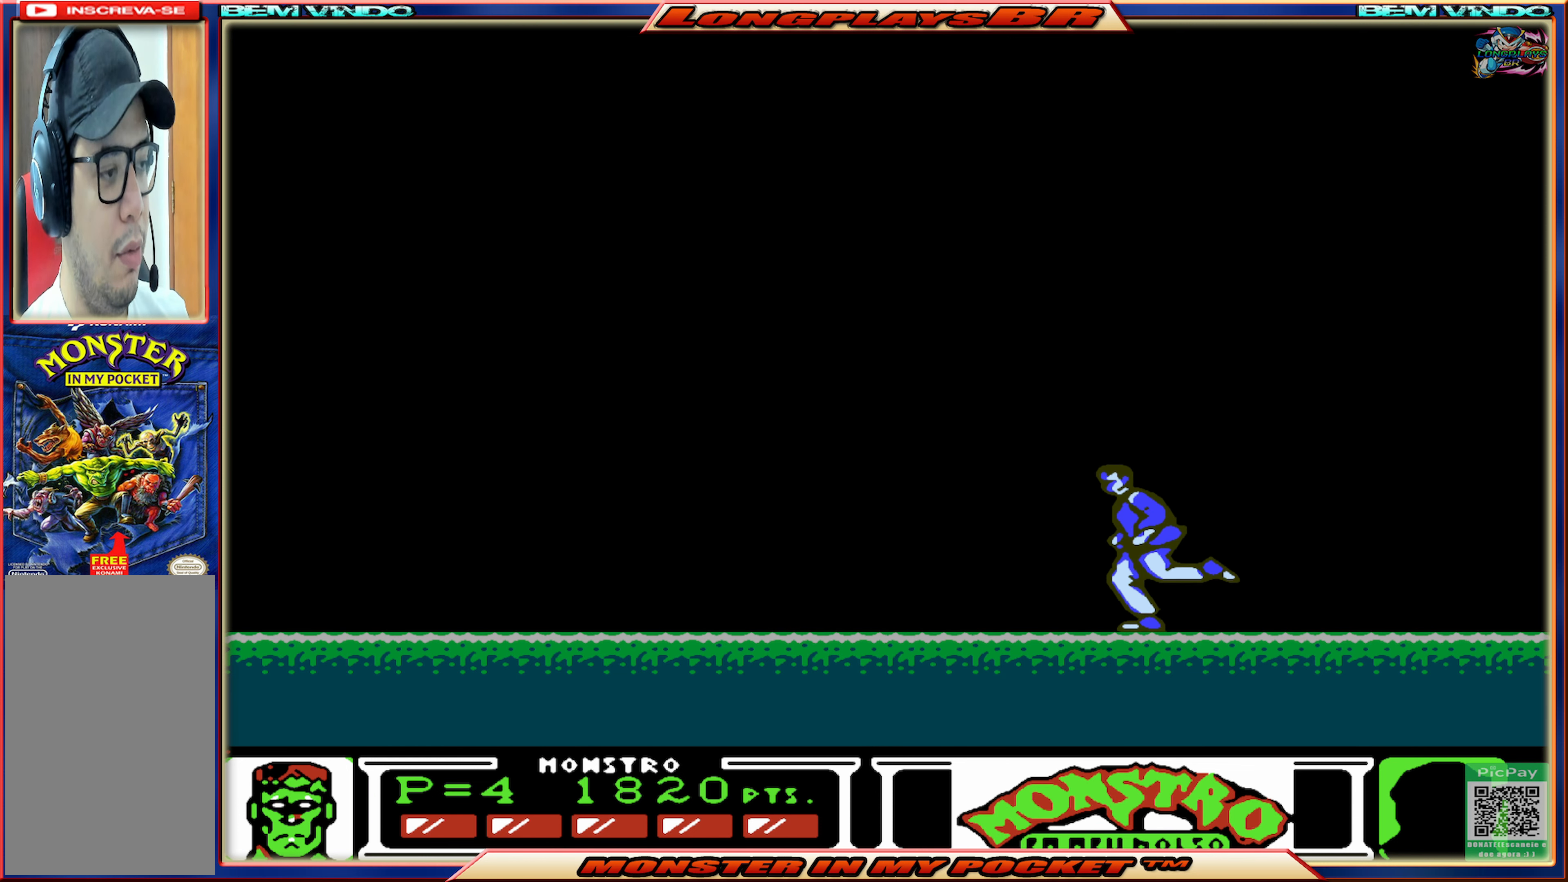
{"buttons": ["DPAD_LEFT"], "events": []}